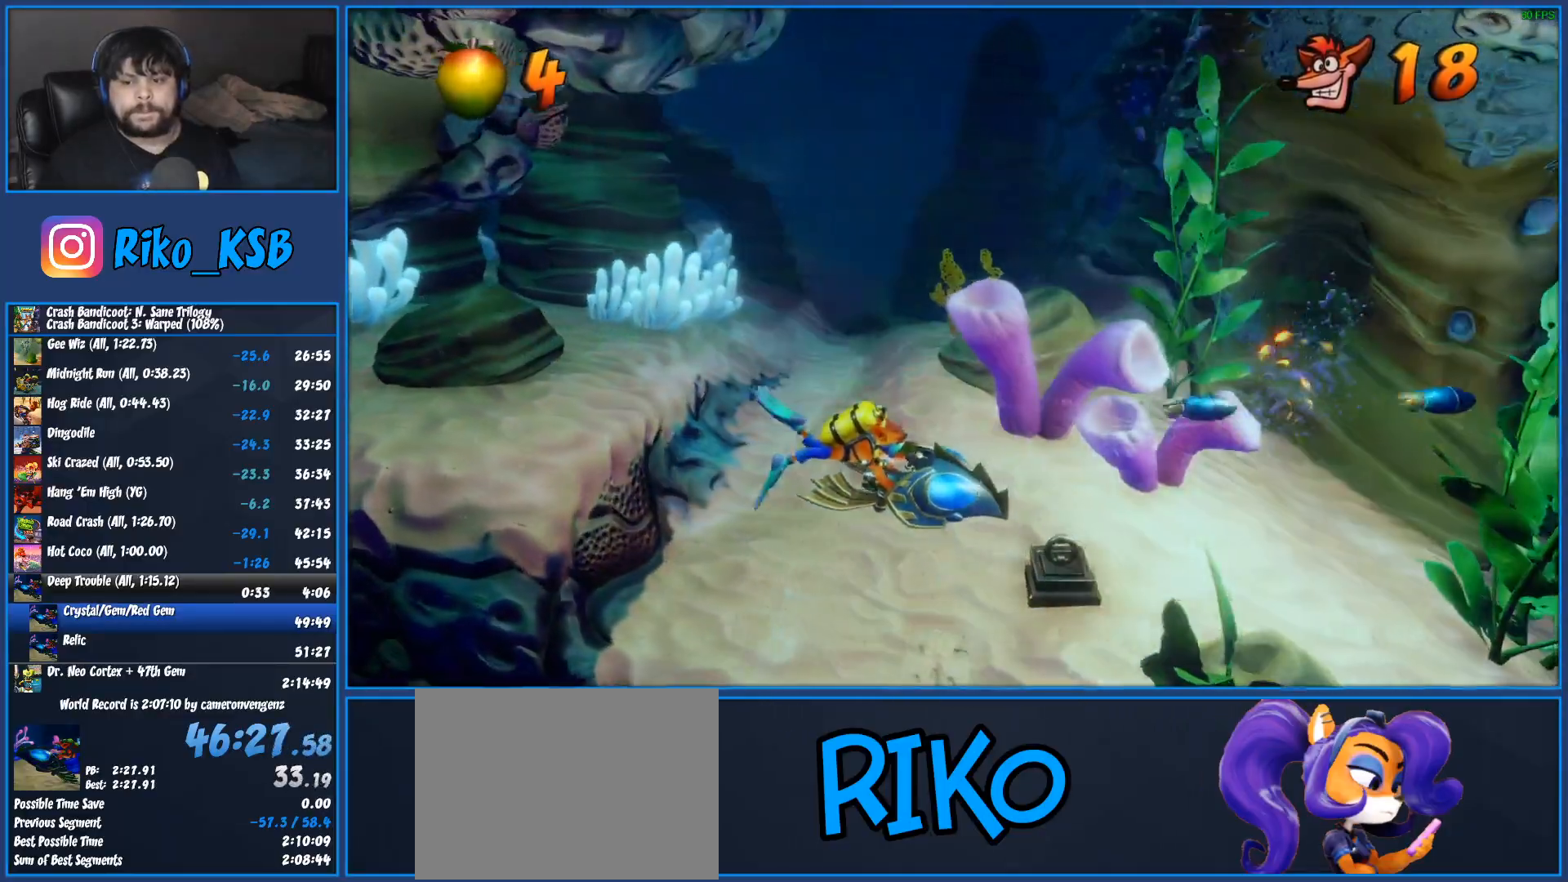
Gameplay with a controller (PlayStation layout); each line is a JSON object with the inputs held at the frame after it. "events" lists button and stick changes between this image and that frame as [ms after this image, input, new state], when the widget could be followed in between. Not read: R3 right_stick.
{"buttons": ["SQUARE"], "left_stick": "down-right", "events": [[83, "SQUARE", "up"], [183, "SQUARE", "down"], [317, "SQUARE", "up"], [400, "SQUARE", "down"]]}
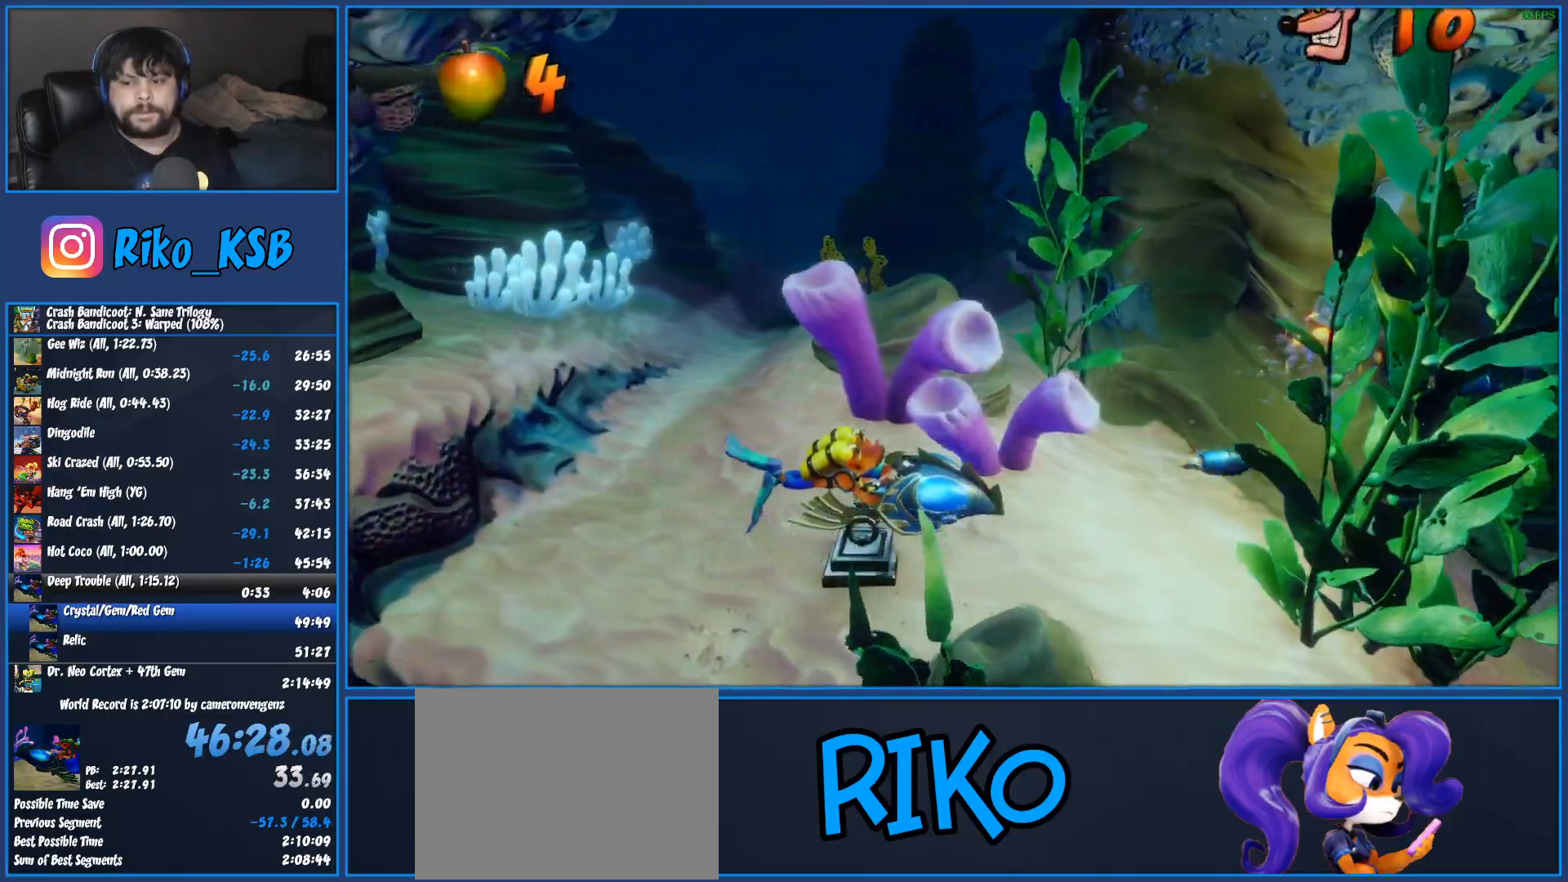
{"buttons": ["SQUARE"], "left_stick": "down-right", "events": [[50, "SQUARE", "up"], [150, "SQUARE", "down"], [283, "SQUARE", "up"], [383, "SQUARE", "down"]]}
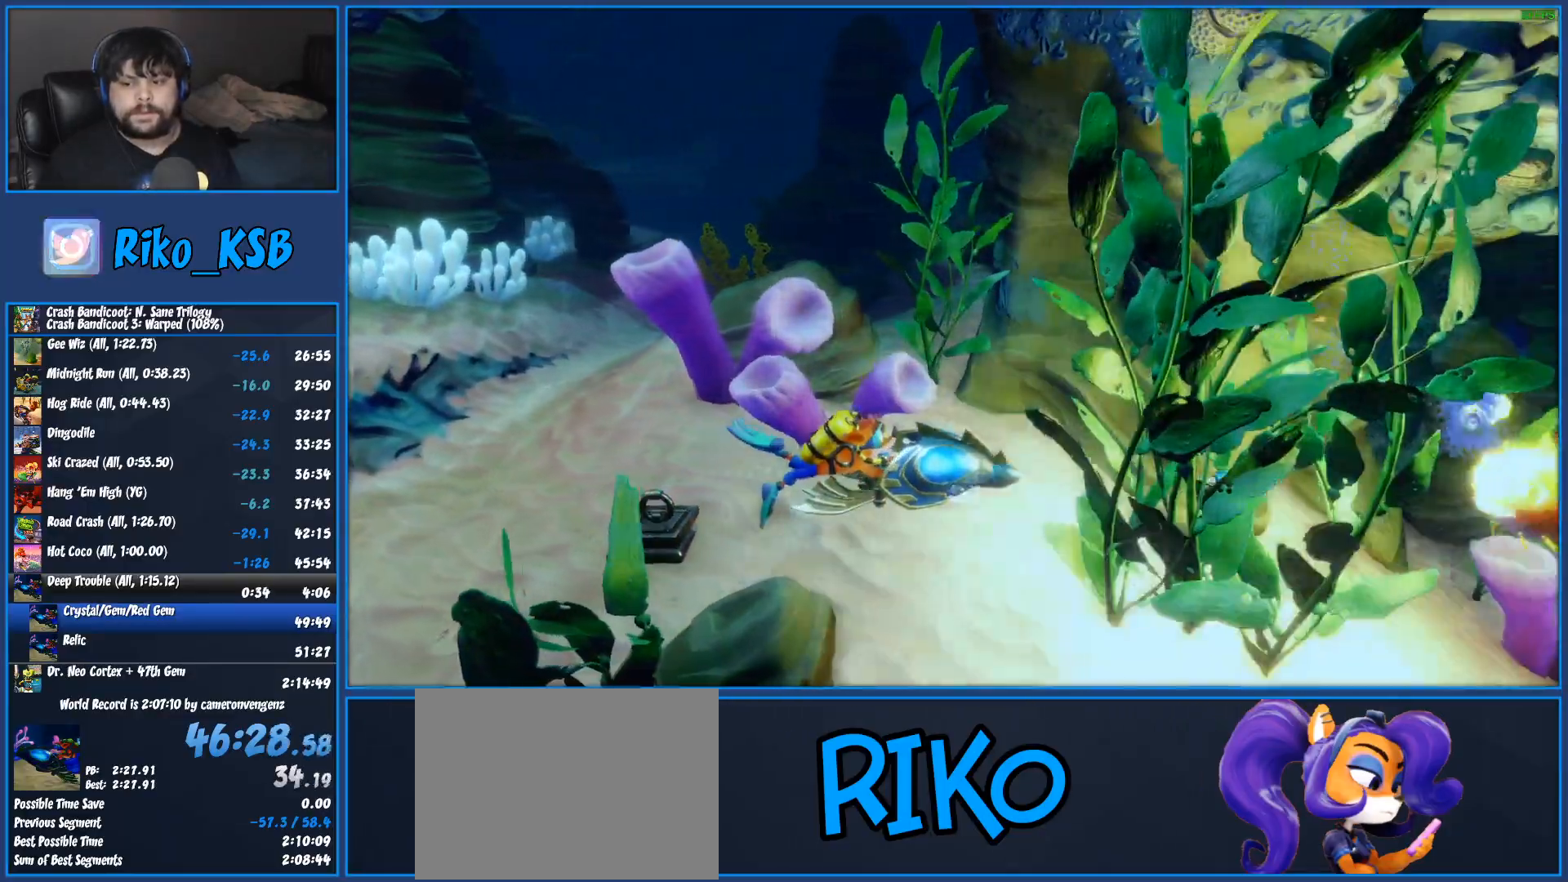
{"buttons": [], "left_stick": "down-right", "events": [[33, "SQUARE", "up"], [117, "SQUARE", "down"], [267, "SQUARE", "up"], [367, "SQUARE", "down"], [500, "SQUARE", "up"]]}
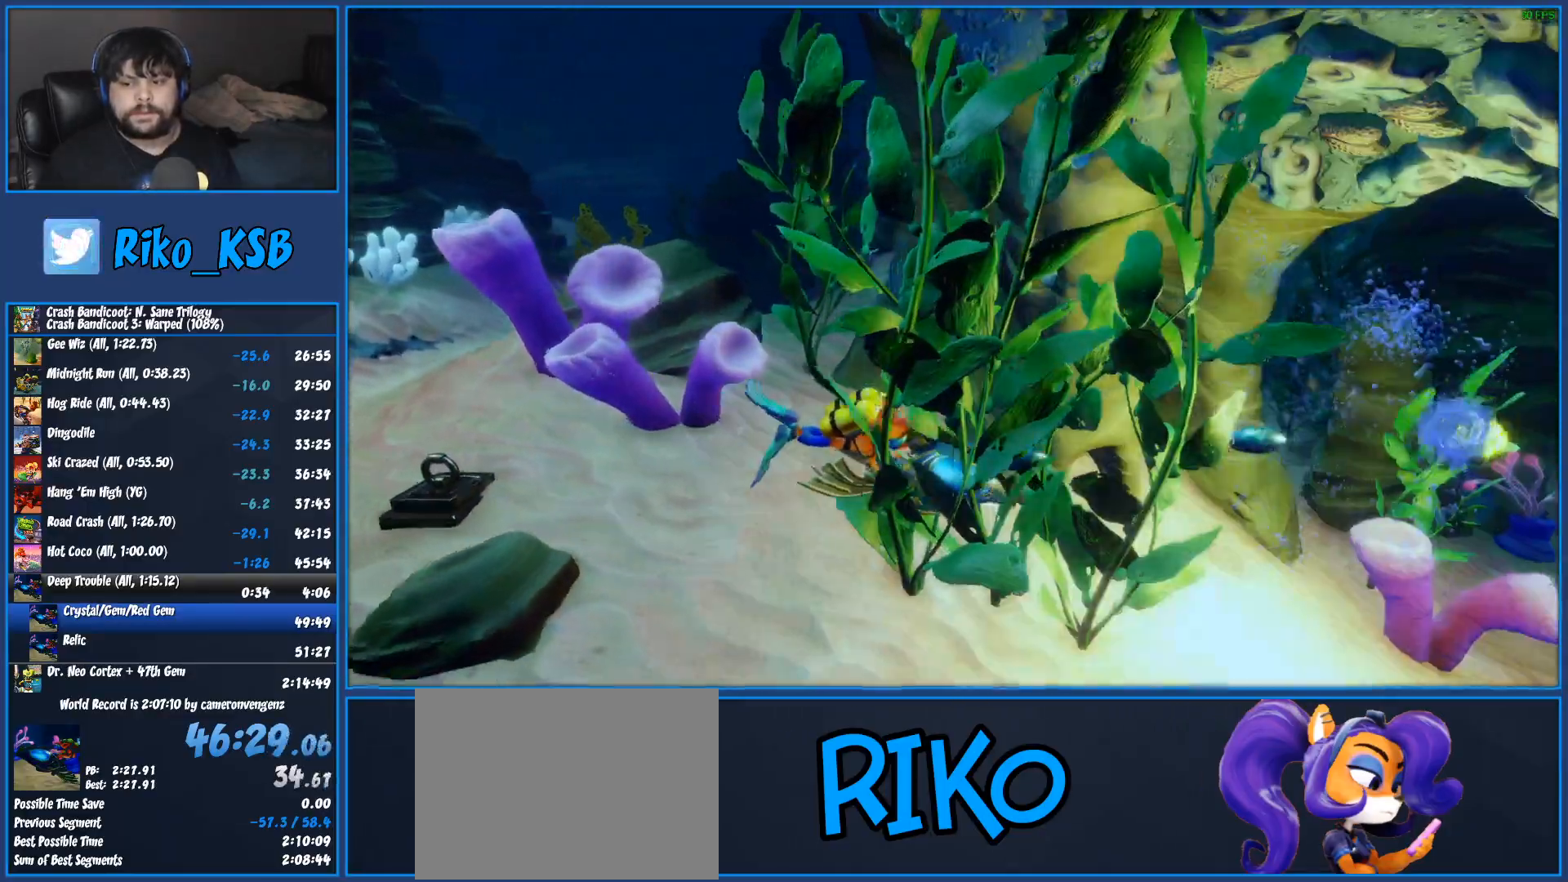
{"buttons": [], "left_stick": "down-right", "events": [[83, "SQUARE", "down"], [233, "SQUARE", "up"], [333, "SQUARE", "down"], [467, "SQUARE", "up"]]}
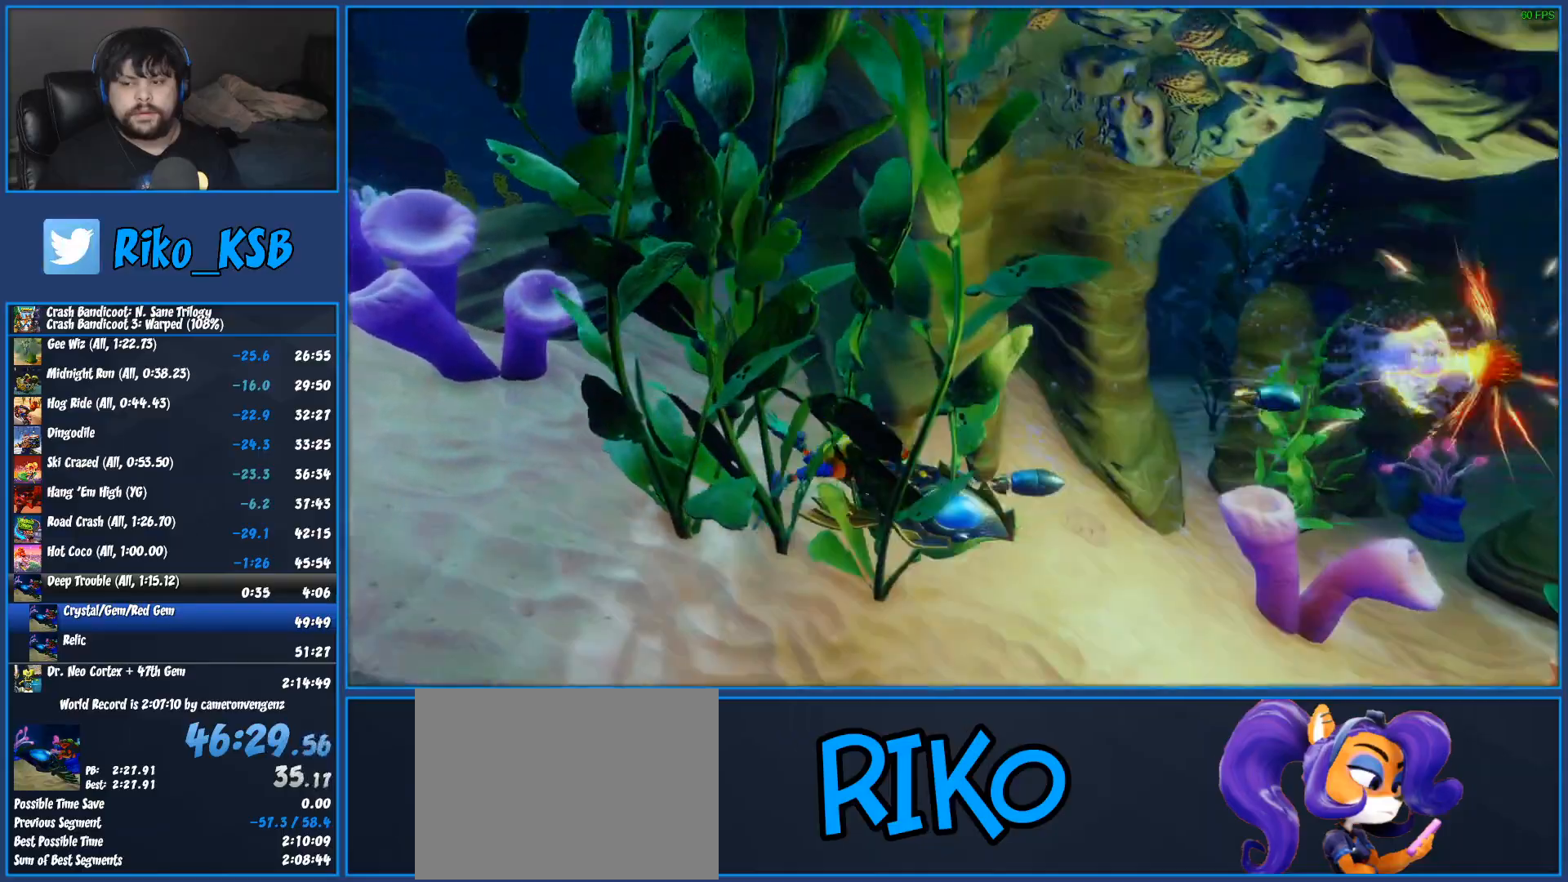
{"buttons": ["SQUARE"], "left_stick": "down-right", "events": [[50, "SQUARE", "down"], [183, "SQUARE", "up"], [283, "SQUARE", "down"], [417, "SQUARE", "up"], [500, "SQUARE", "down"]]}
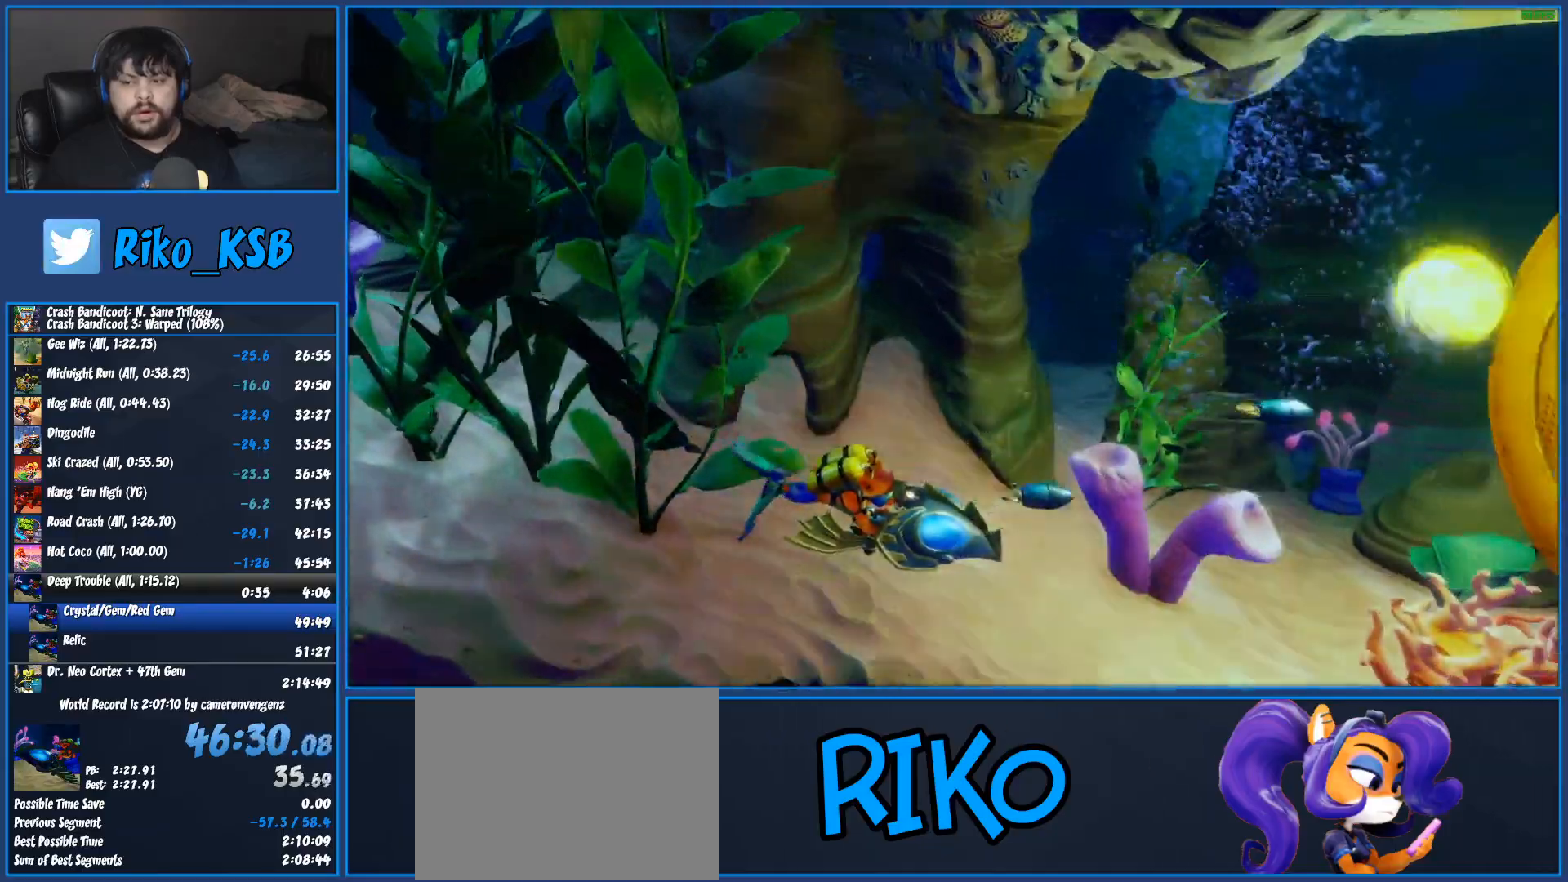
{"buttons": ["SQUARE"], "left_stick": "down-right", "events": [[150, "SQUARE", "up"], [250, "SQUARE", "down"], [417, "SQUARE", "up"], [483, "SQUARE", "down"]]}
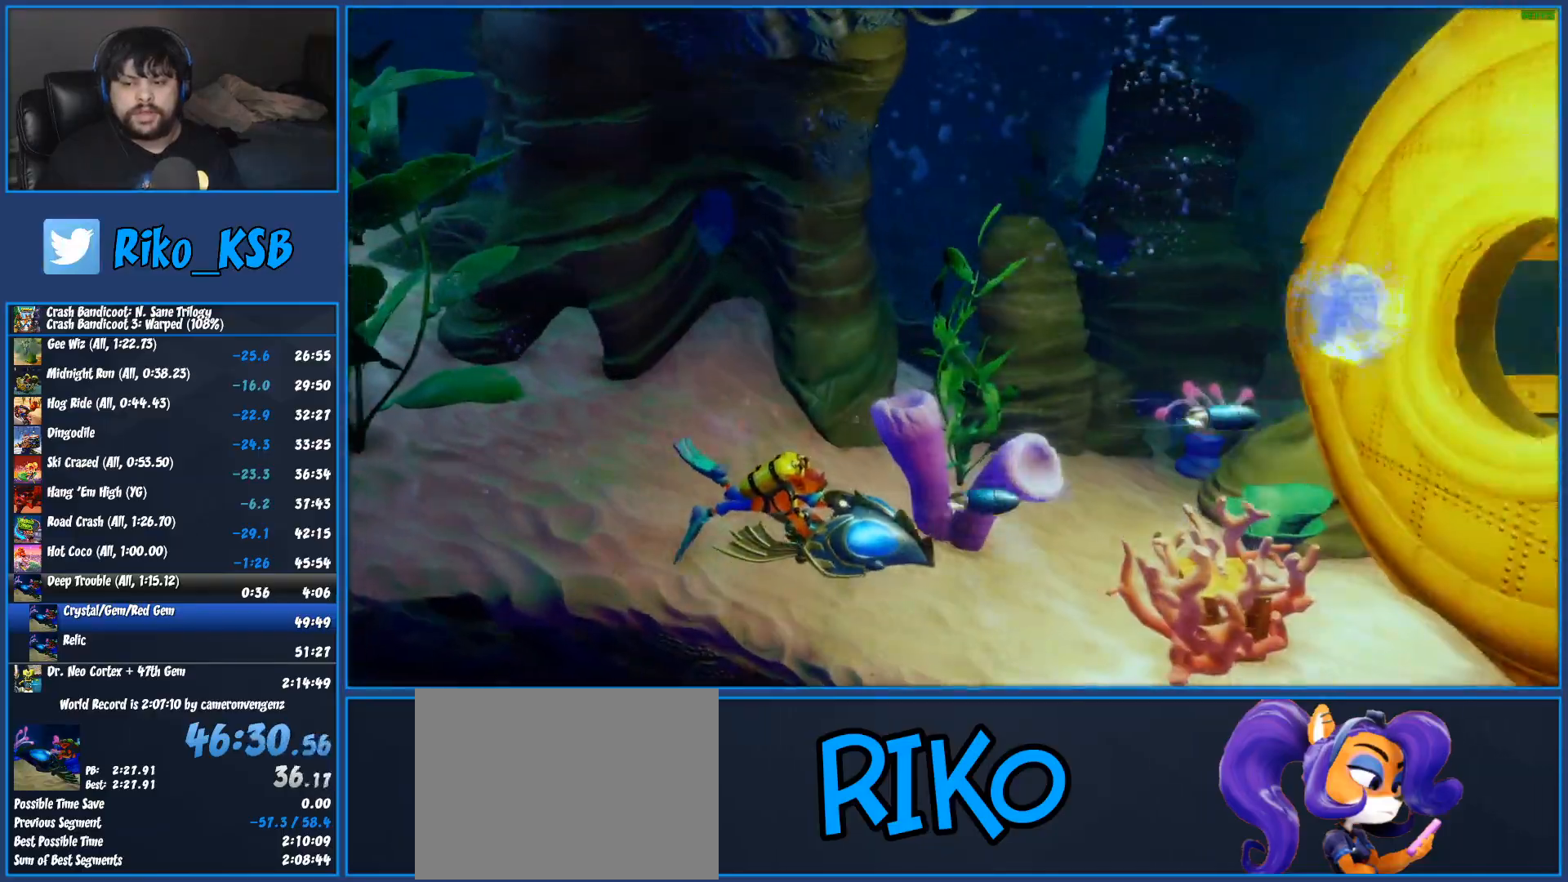
{"buttons": ["SQUARE"], "left_stick": "up-right", "events": [[133, "SQUARE", "up"], [217, "SQUARE", "down"], [367, "SQUARE", "up"], [450, "SQUARE", "down"], [500, "left_stick", "up-right"]]}
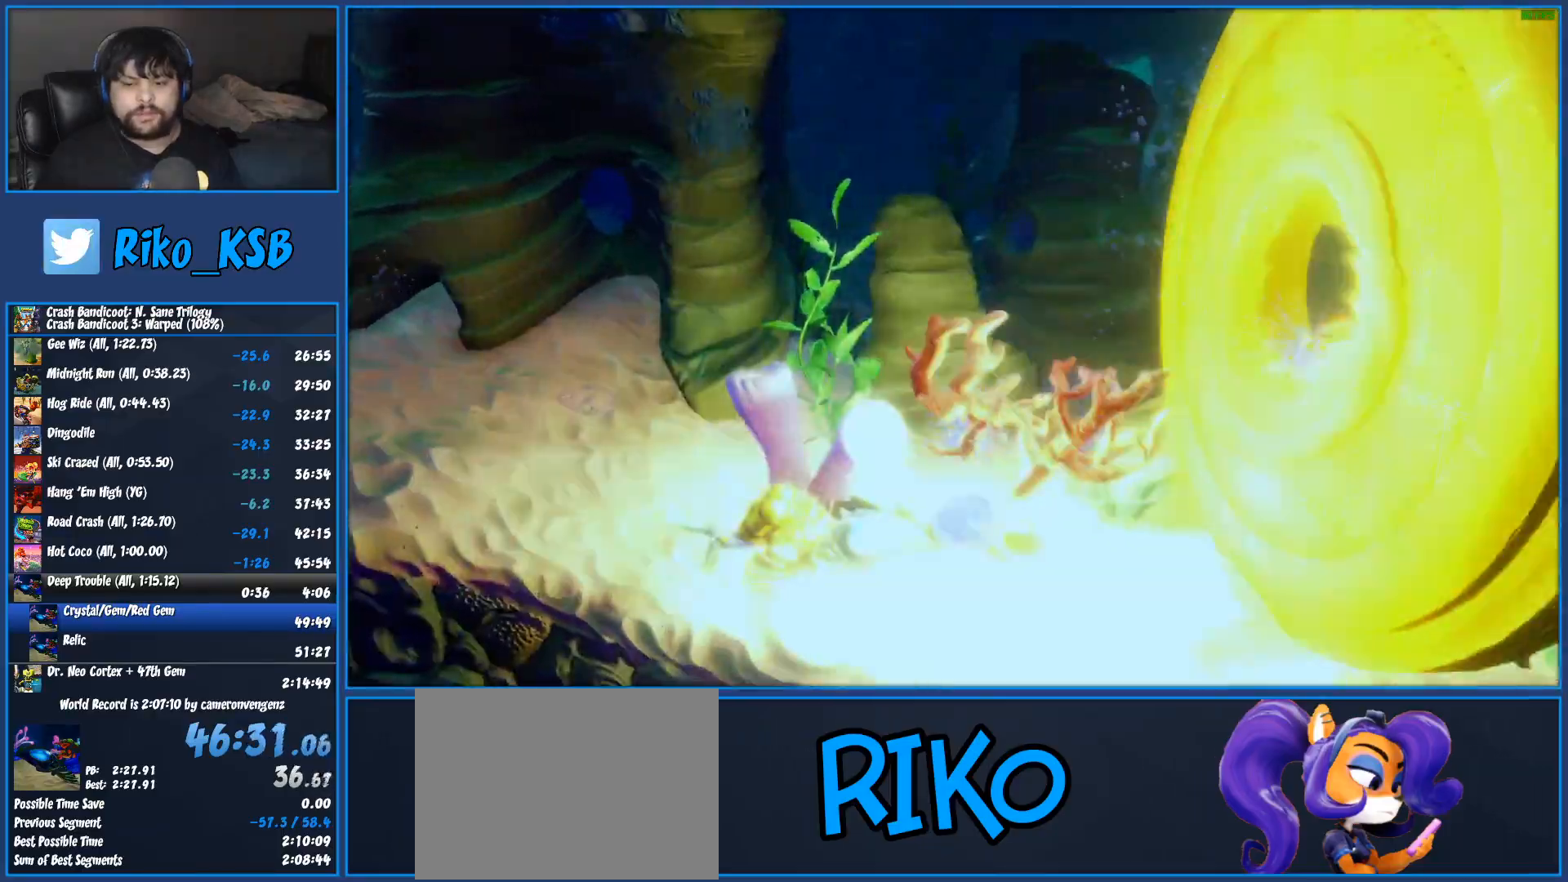
{"buttons": ["SQUARE"], "left_stick": "up-right", "events": [[100, "SQUARE", "up"], [183, "SQUARE", "down"], [333, "SQUARE", "up"], [400, "SQUARE", "down"]]}
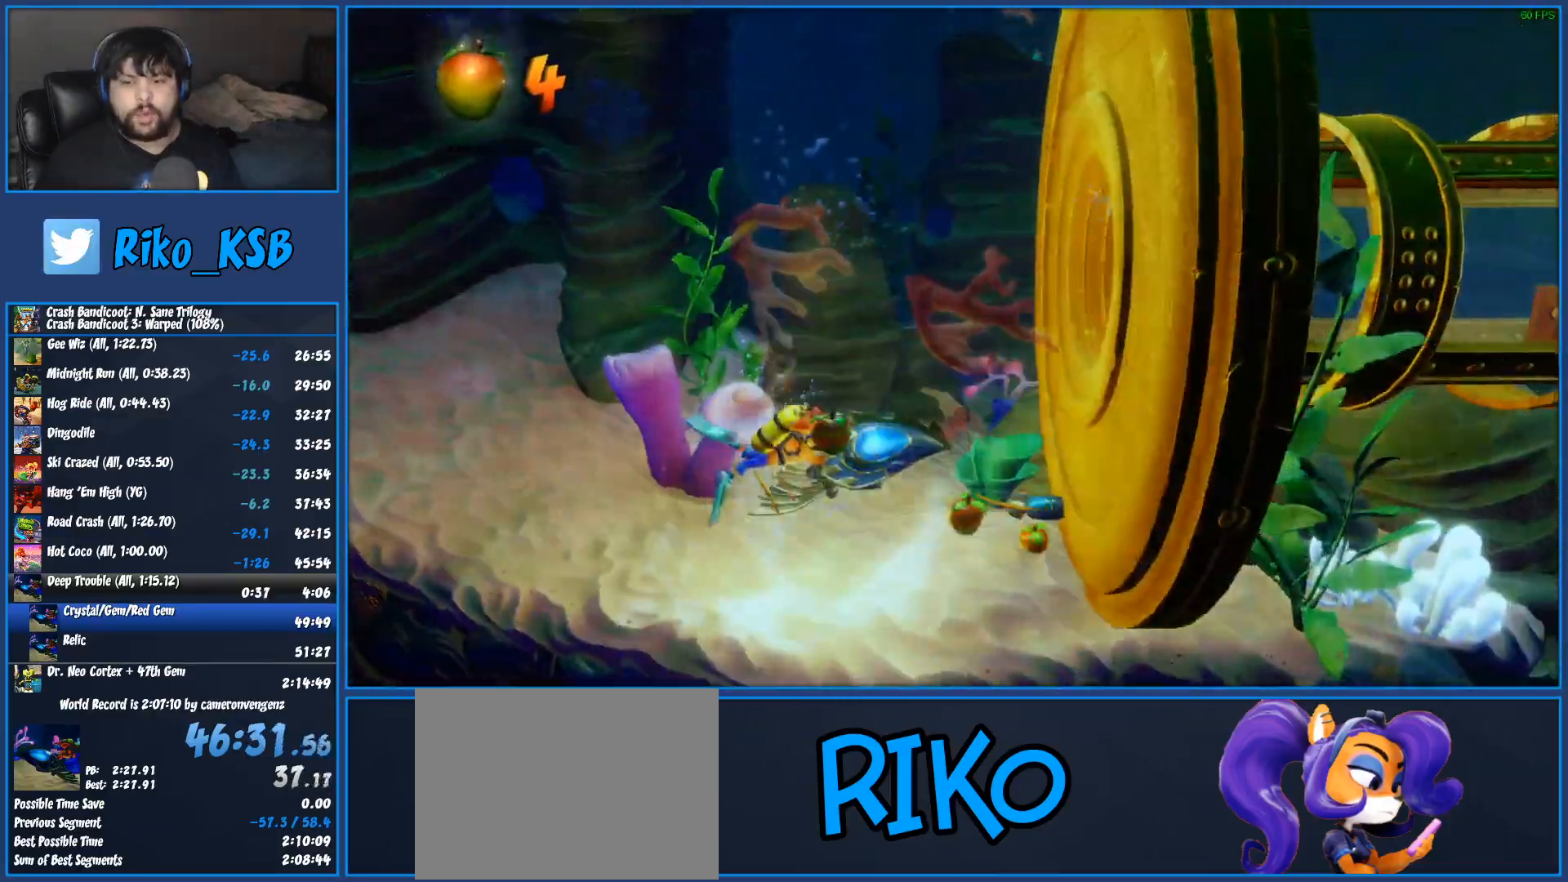
{"buttons": [], "left_stick": "up-right", "events": [[33, "SQUARE", "up"], [100, "SQUARE", "down"], [233, "SQUARE", "up"], [283, "SQUARE", "down"], [417, "SQUARE", "up"]]}
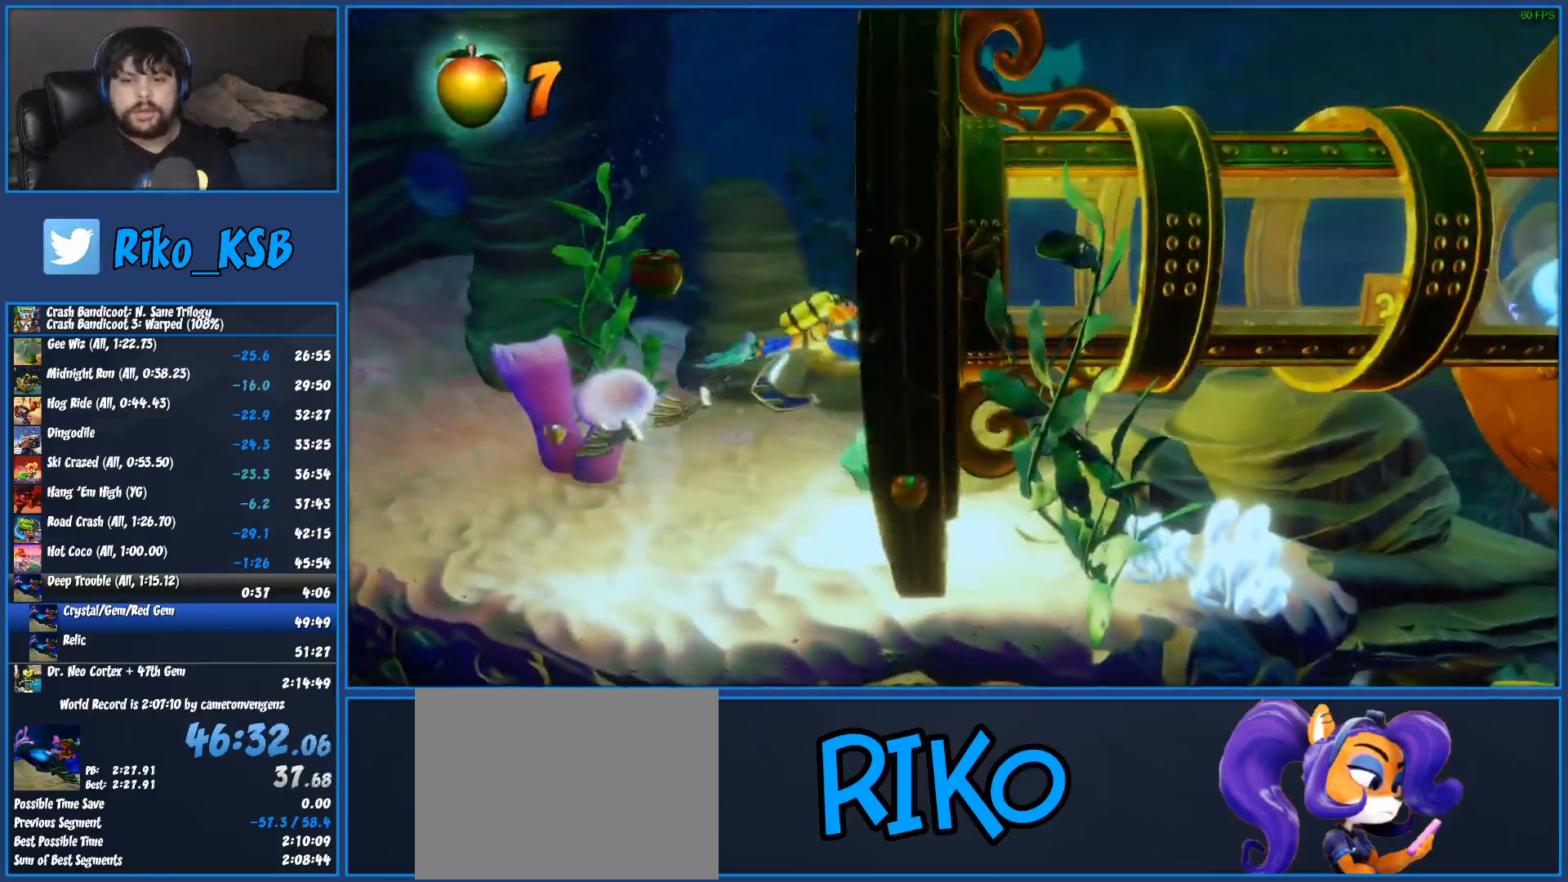
{"buttons": ["CROSS"], "left_stick": "down-right", "events": [[50, "SQUARE", "down"], [150, "SQUARE", "up"], [167, "left_stick", "right"], [217, "CROSS", "down"], [217, "SQUARE", "down"], [317, "SQUARE", "up"], [333, "CROSS", "up"], [333, "left_stick", "down-right"], [500, "CROSS", "down"]]}
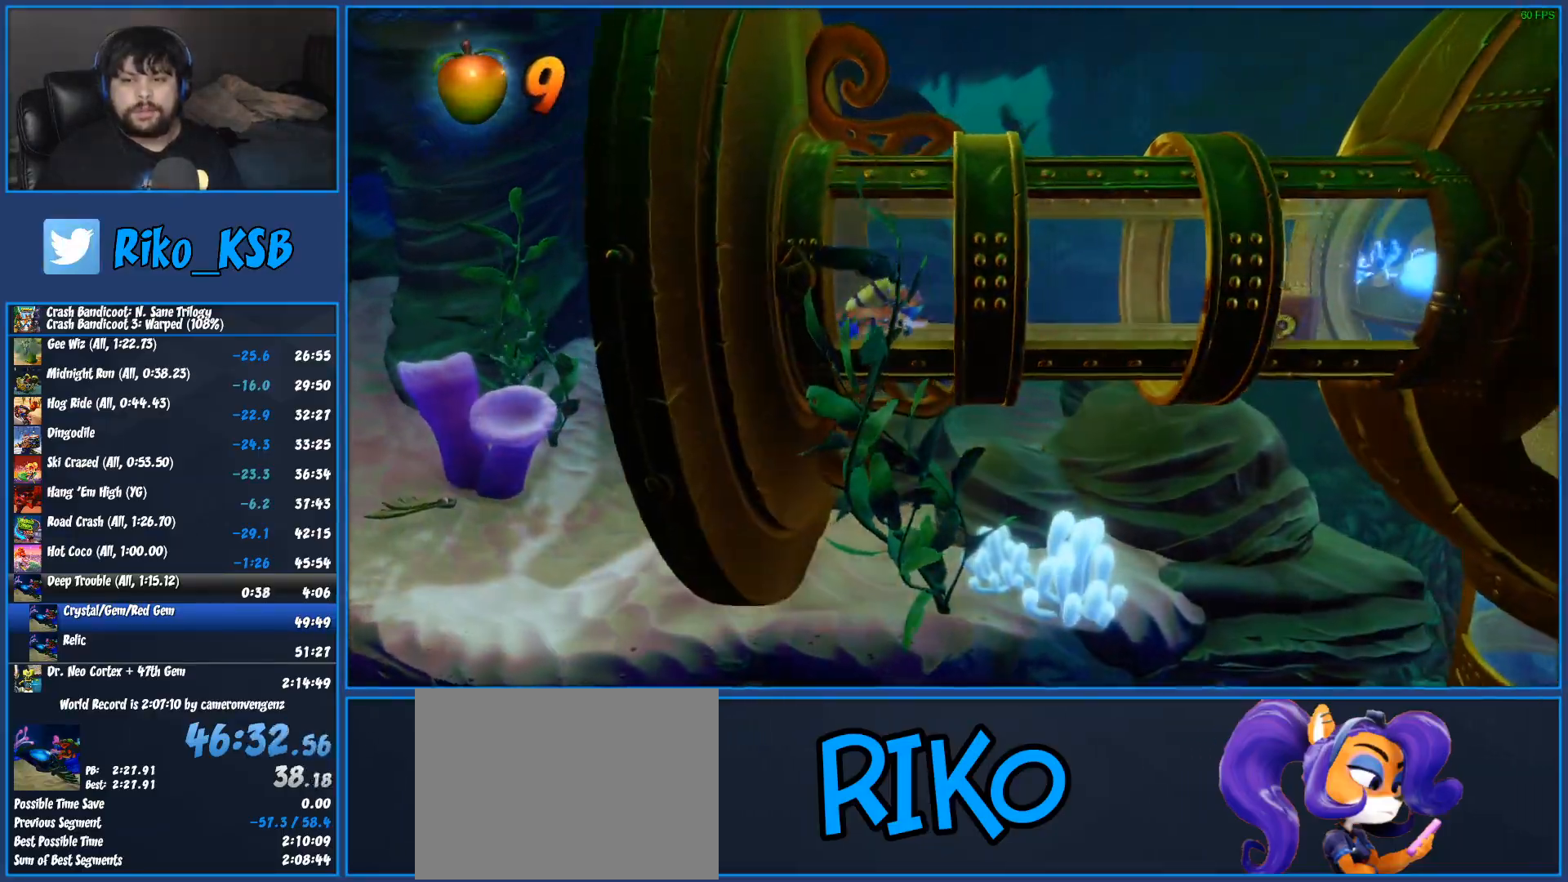
{"buttons": ["CROSS", "SQUARE"], "left_stick": "down-right", "events": [[150, "CROSS", "up"], [217, "CROSS", "down"], [217, "SQUARE", "down"], [333, "CROSS", "up"], [333, "SQUARE", "up"], [400, "CROSS", "down"], [400, "SQUARE", "down"]]}
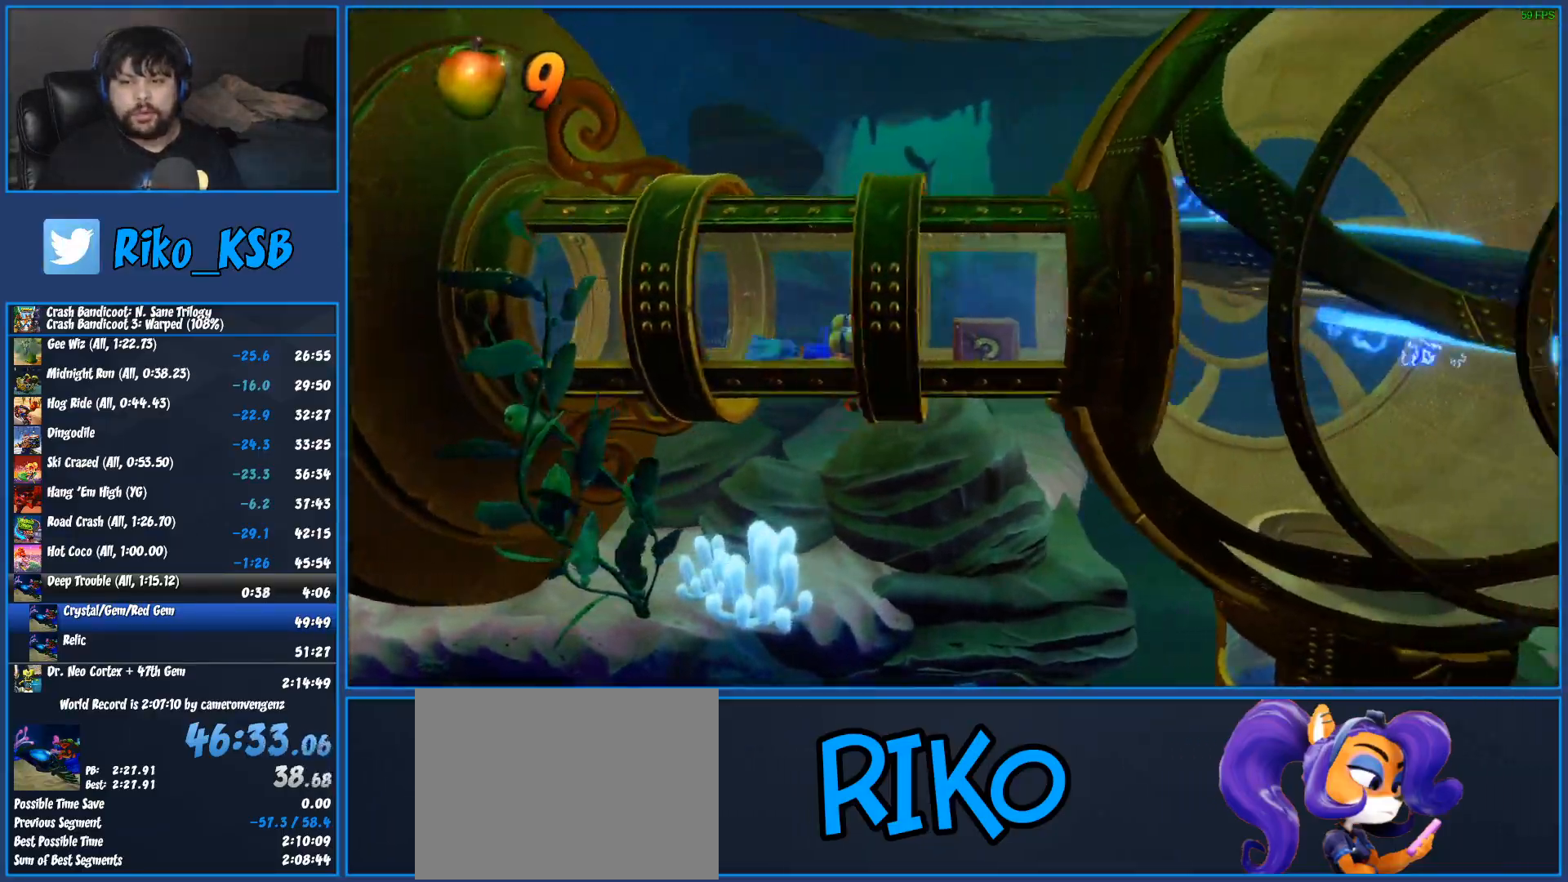
{"buttons": [], "left_stick": "left", "events": [[17, "CROSS", "up"], [17, "SQUARE", "up"], [417, "left_stick", "down-left"], [467, "left_stick", "left"]]}
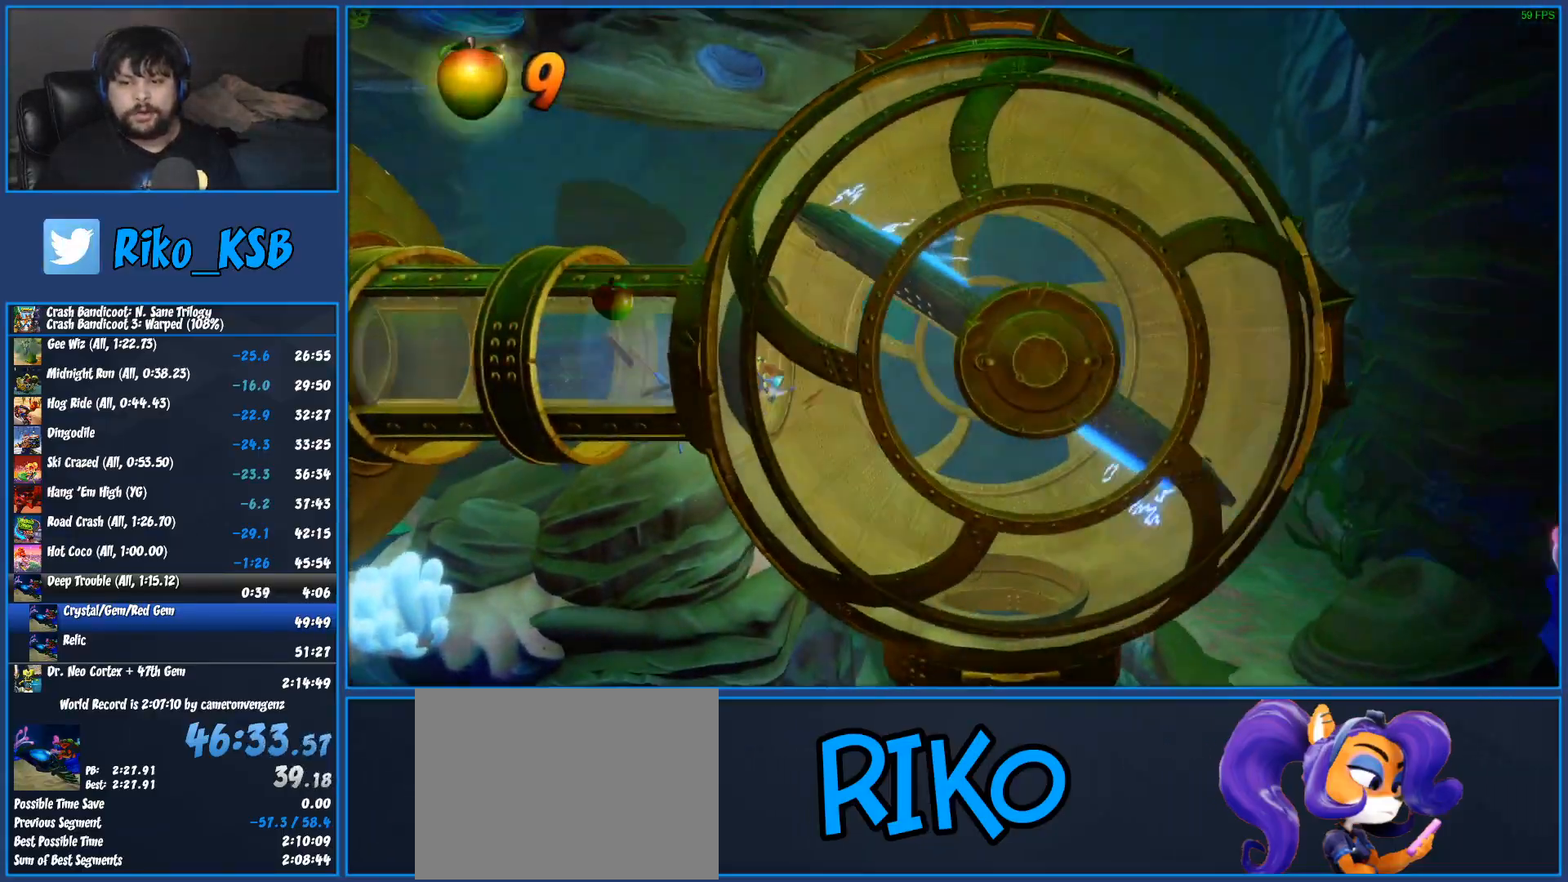
{"buttons": [], "left_stick": "left", "events": [[150, "CROSS", "down"], [283, "CROSS", "up"], [350, "CROSS", "down"], [467, "CROSS", "up"]]}
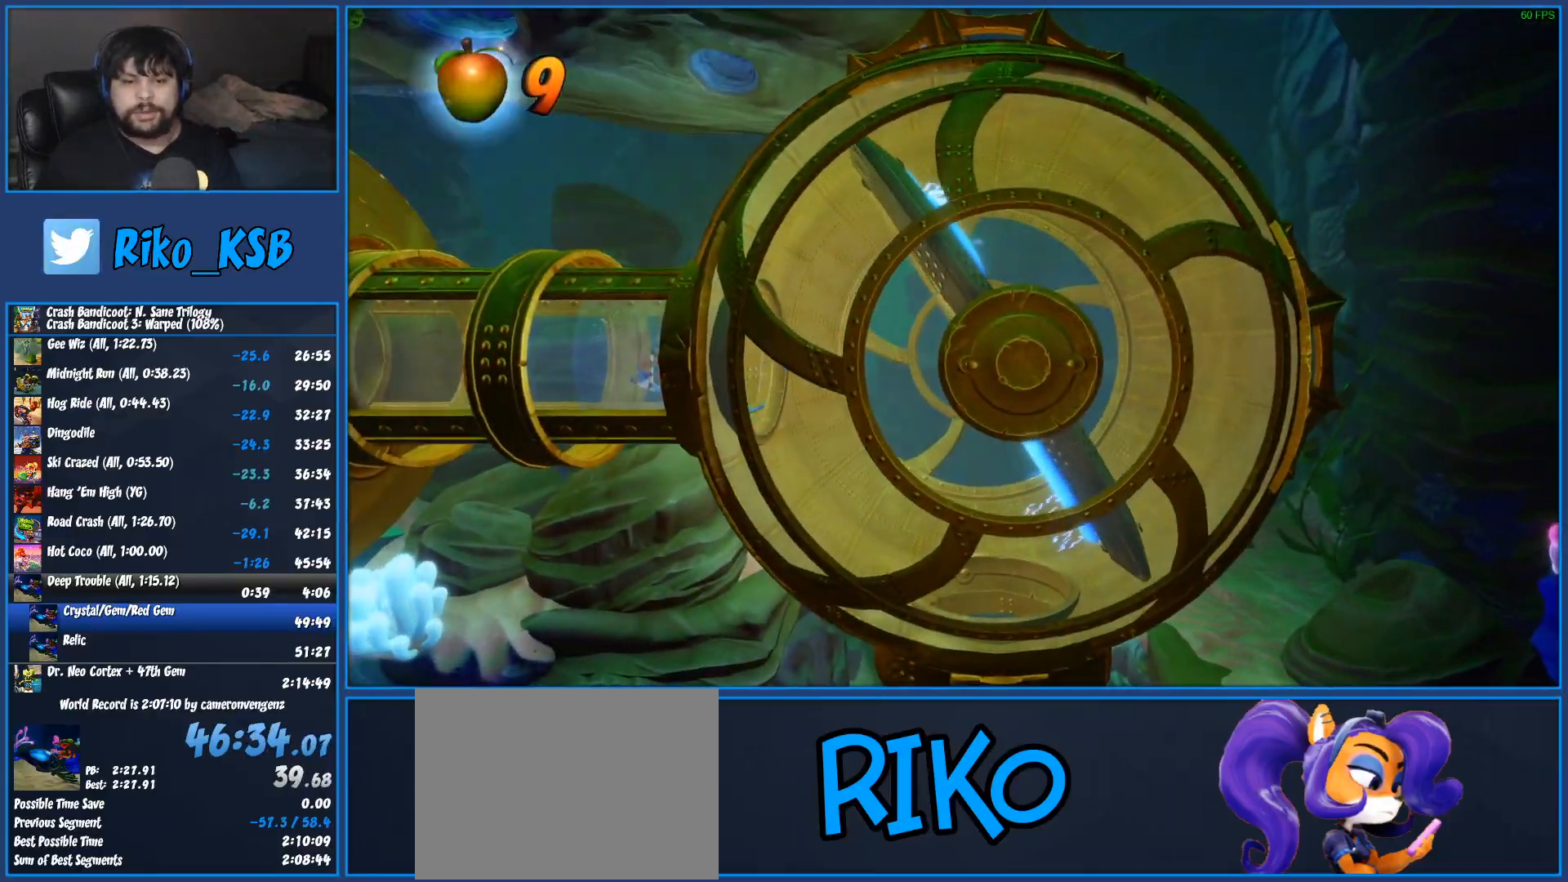
{"buttons": [], "left_stick": "center", "events": [[17, "CROSS", "down"], [150, "CROSS", "up"], [267, "left_stick", "center"]]}
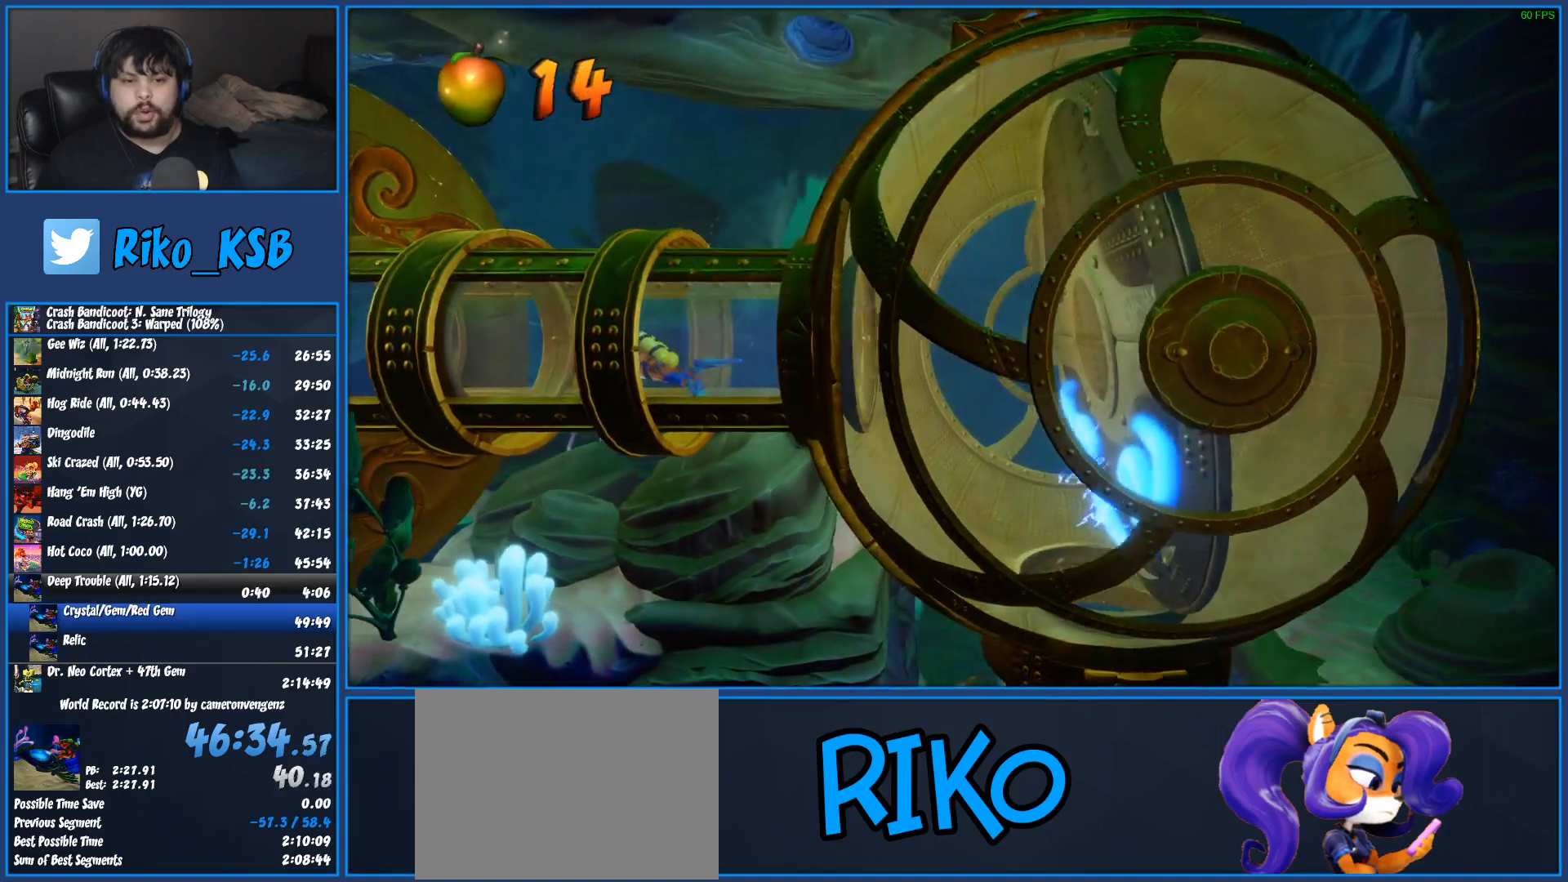
{"buttons": [], "left_stick": "center", "events": [[217, "left_stick", "right"], [417, "left_stick", "center"]]}
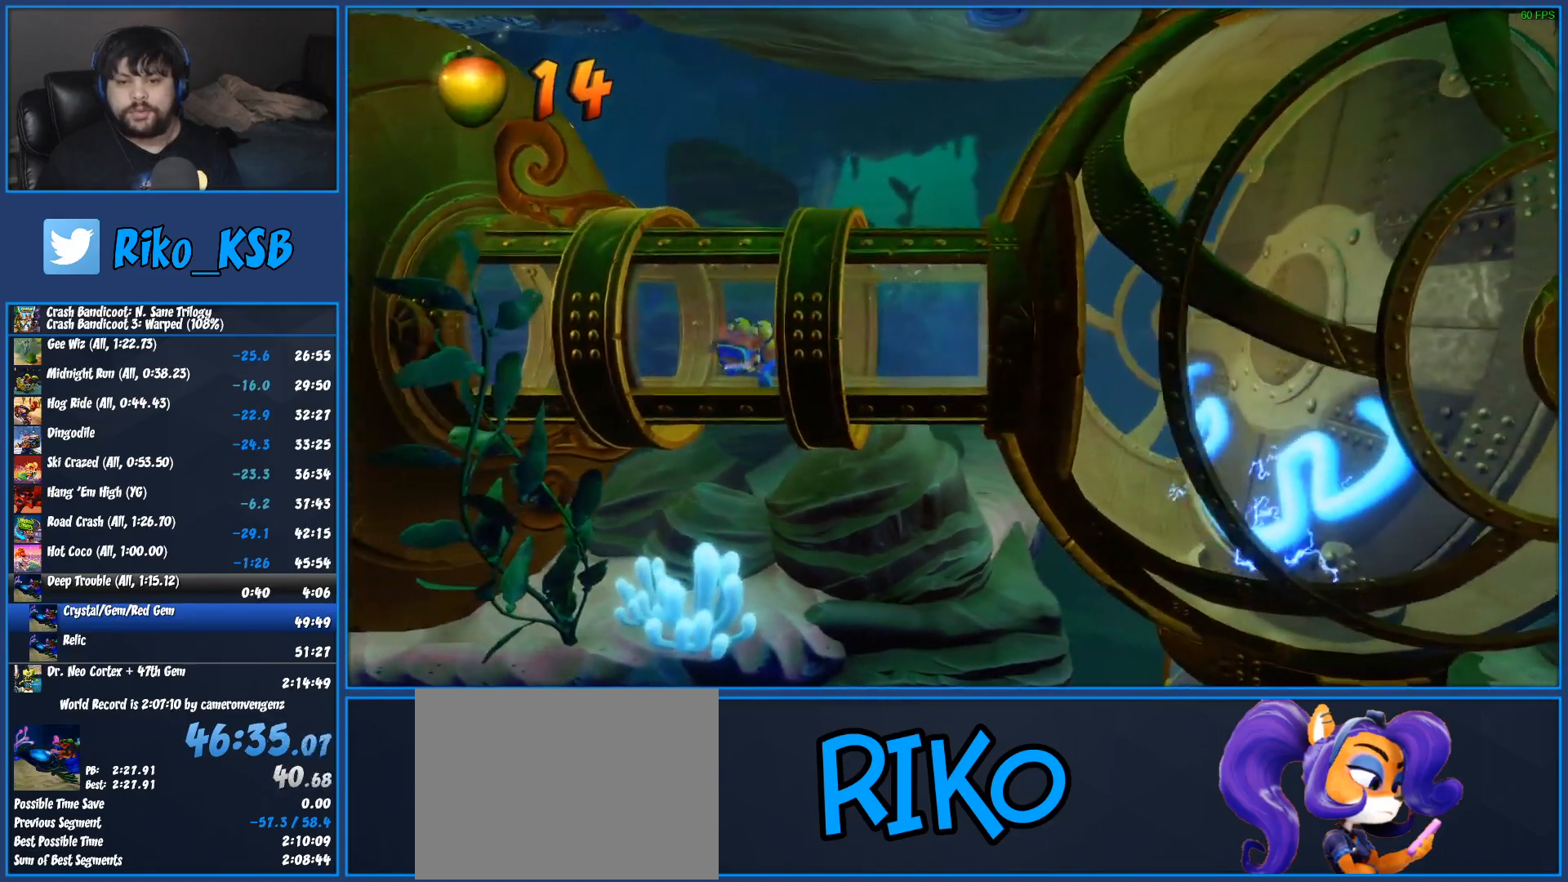
{"buttons": [], "left_stick": "center", "events": []}
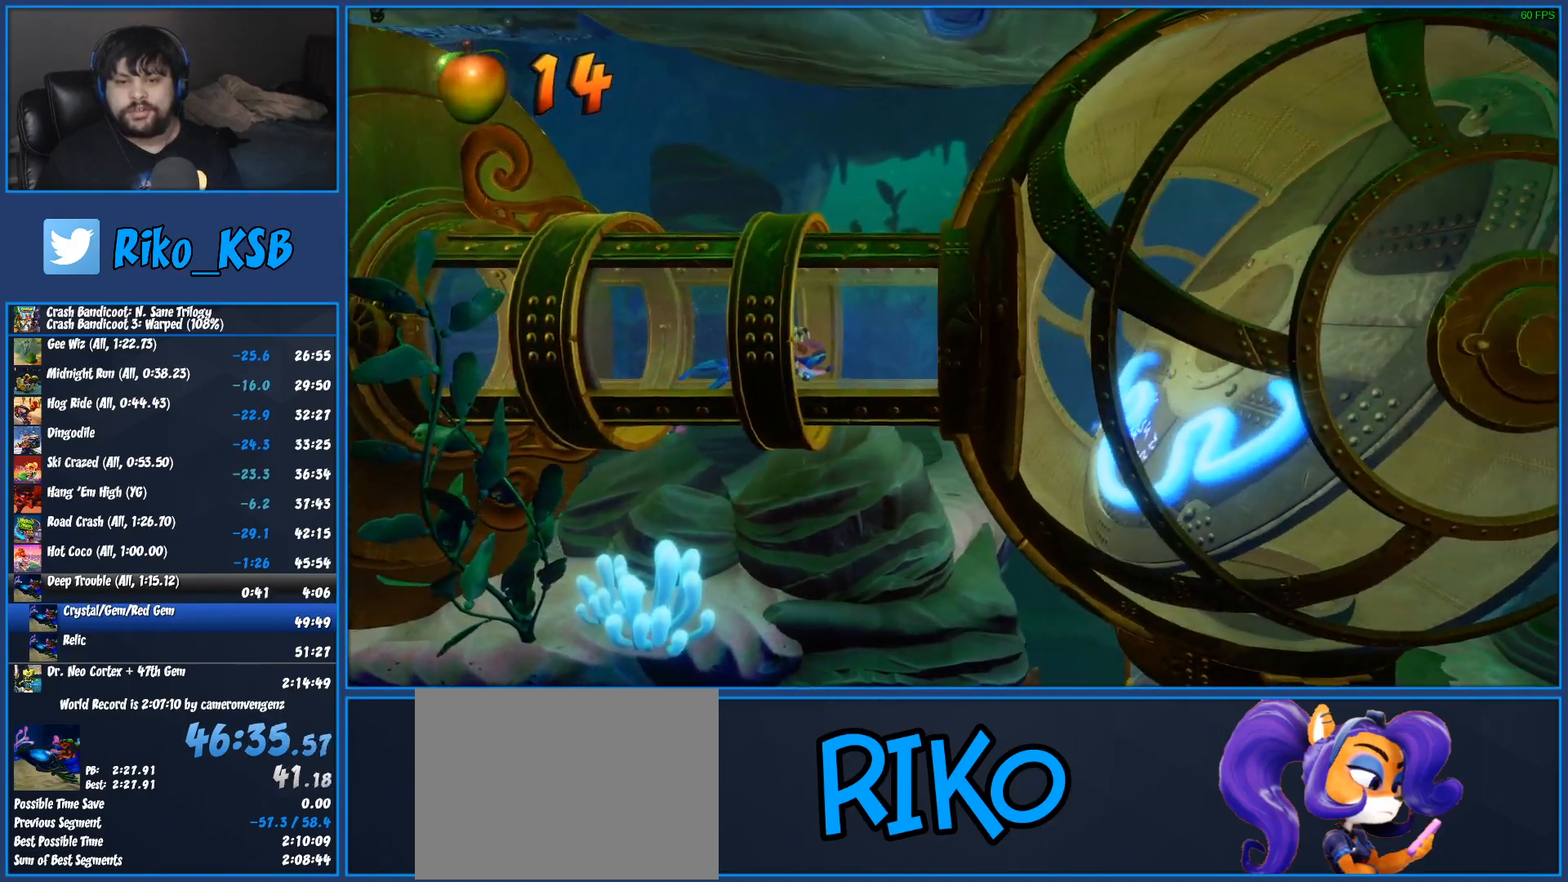
{"buttons": [], "left_stick": "center", "events": [[100, "left_stick", "down"], [333, "left_stick", "center"]]}
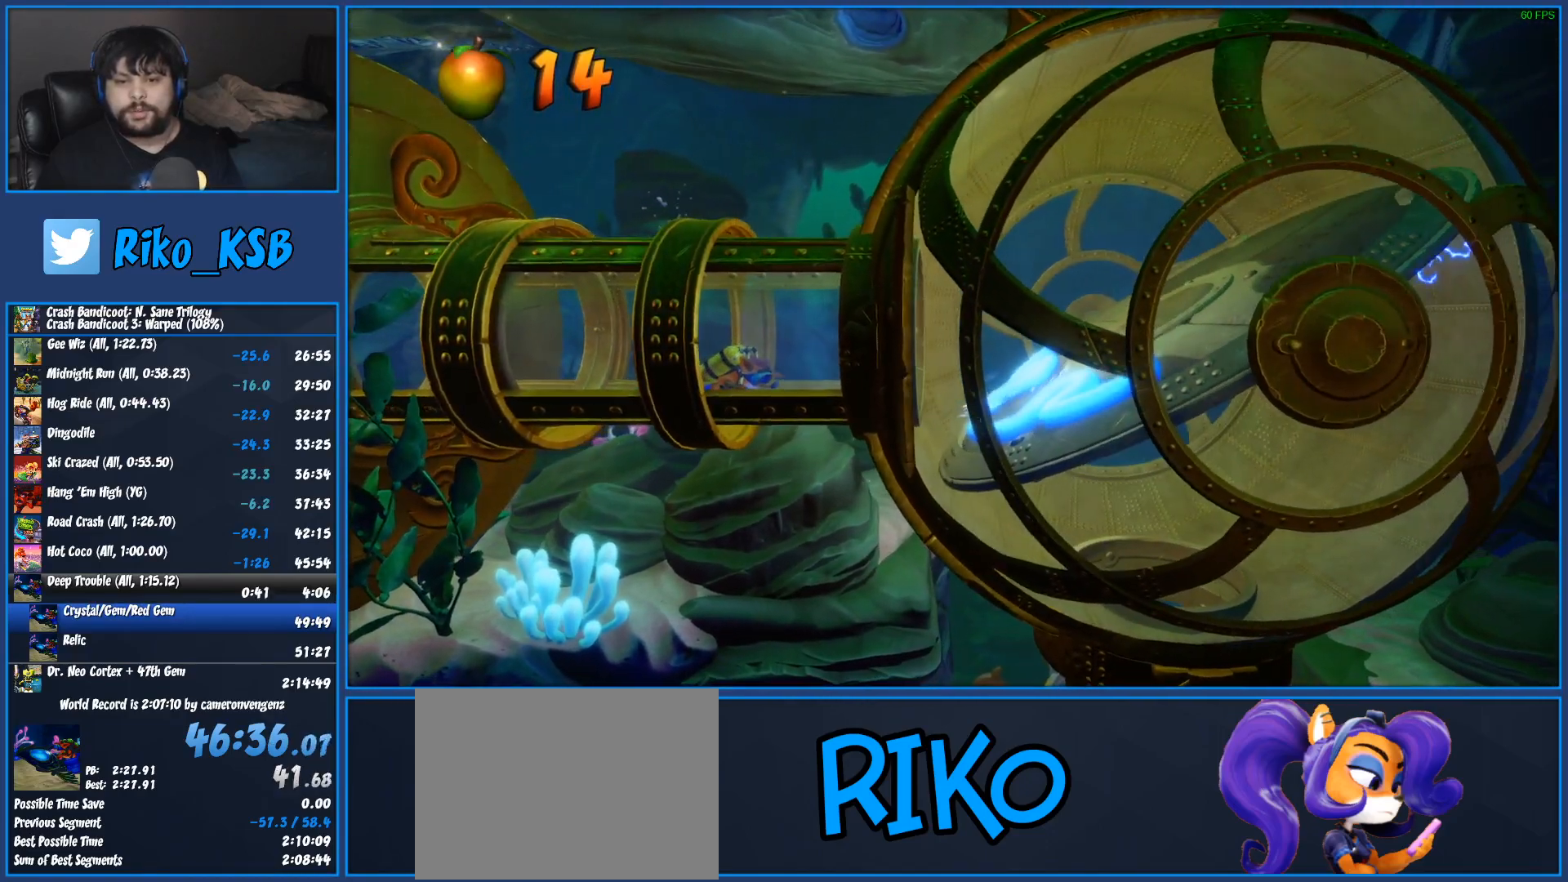
{"buttons": [], "left_stick": "down-right", "events": [[33, "left_stick", "down-right"], [400, "SQUARE", "down"], [483, "SQUARE", "up"]]}
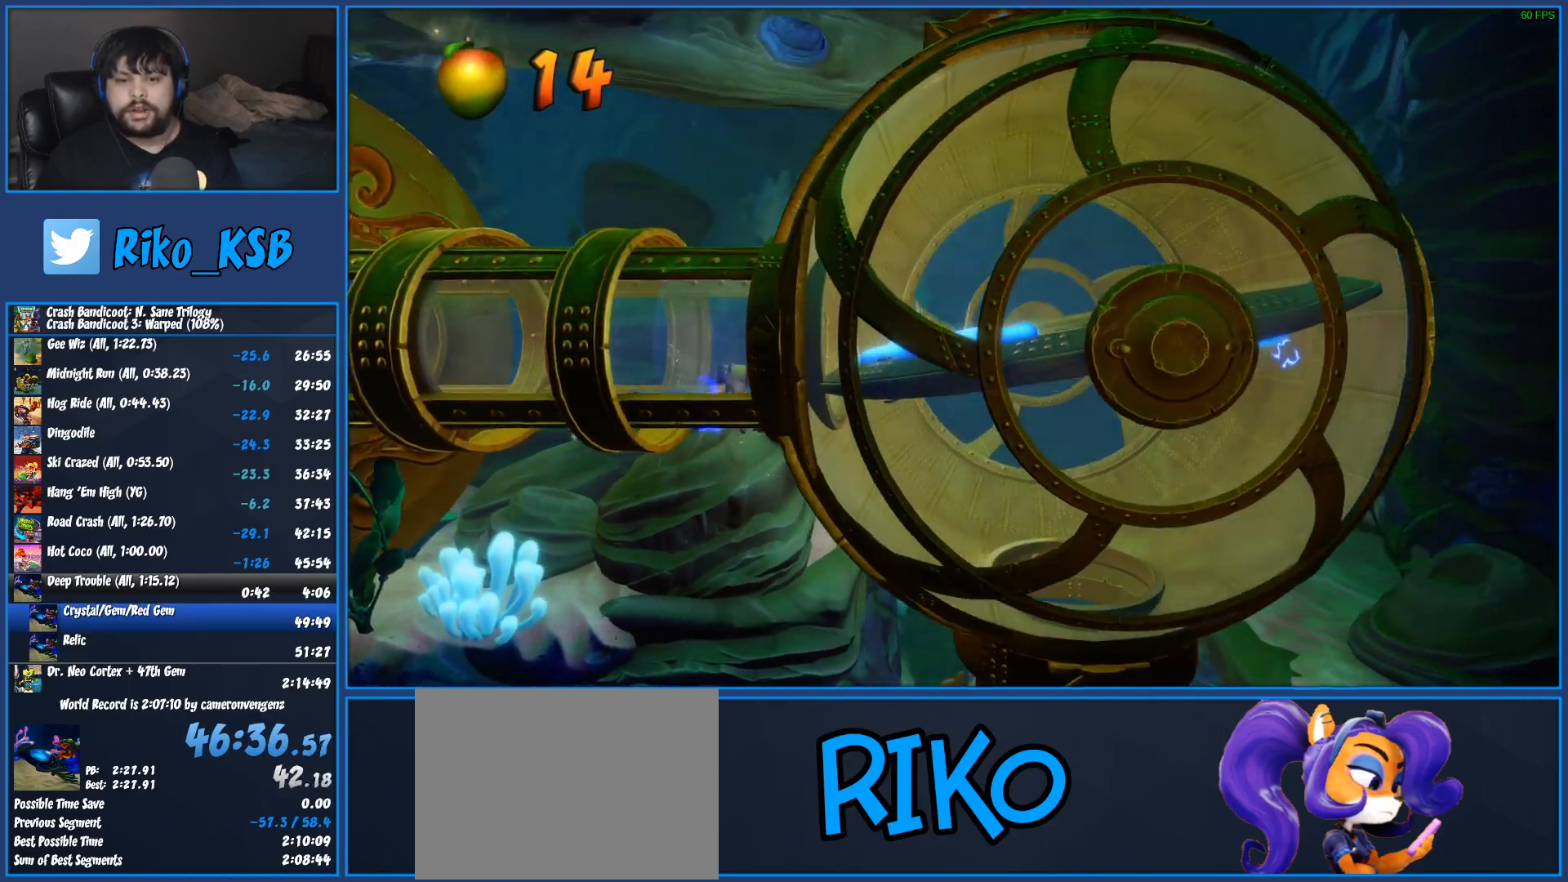
{"buttons": [], "left_stick": "down", "events": [[200, "CROSS", "down"], [217, "SQUARE", "down"], [300, "SQUARE", "up"], [333, "CROSS", "up"], [383, "CROSS", "down"], [383, "SQUARE", "down"], [400, "left_stick", "down"], [483, "SQUARE", "up"], [500, "CROSS", "up"]]}
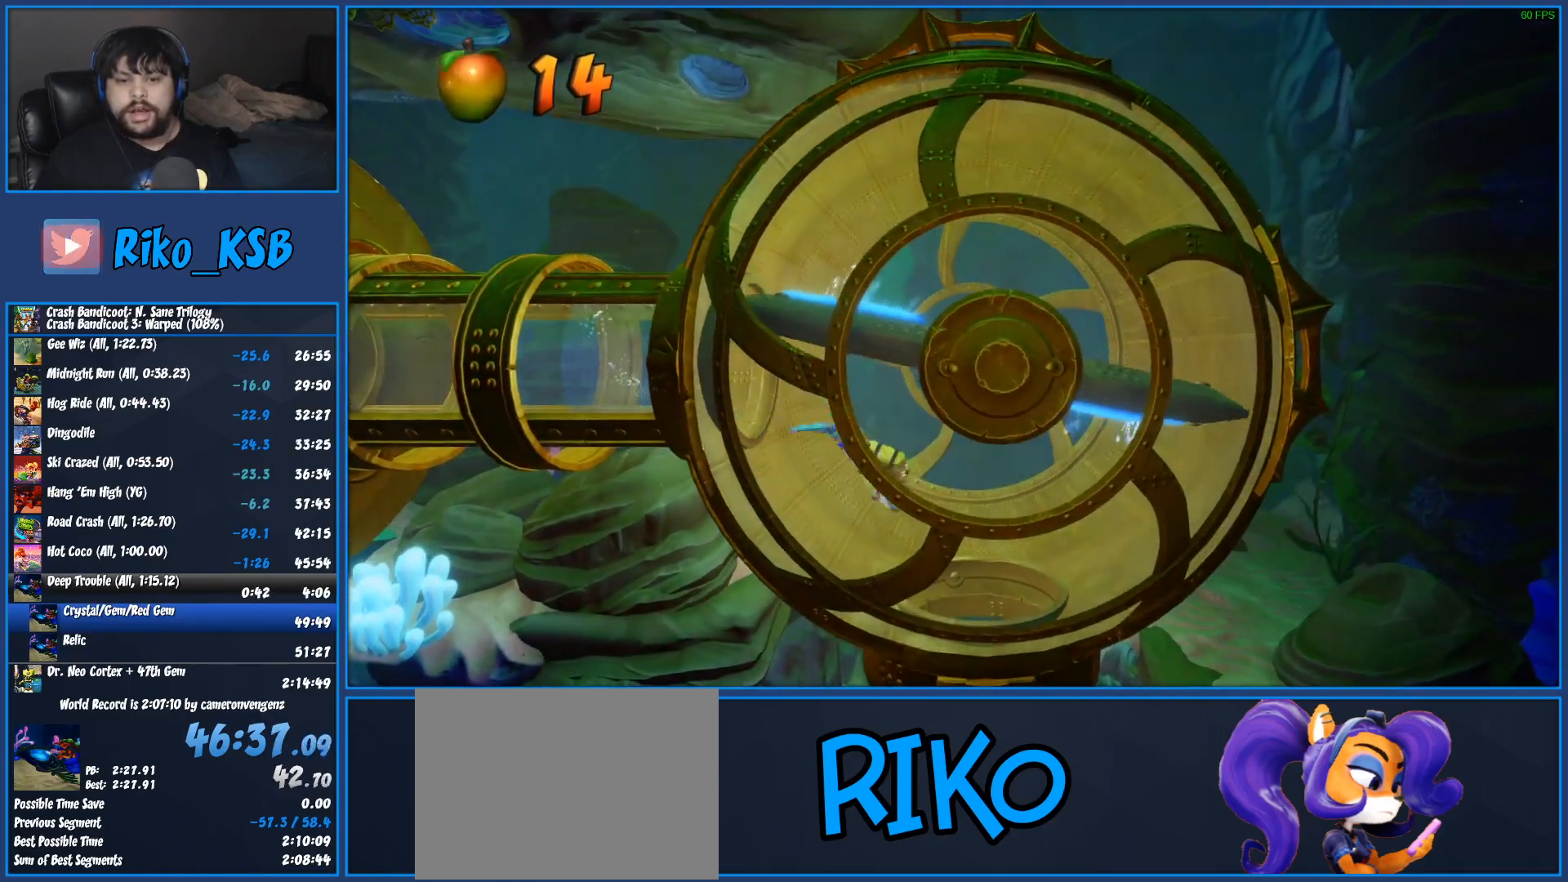
{"buttons": [], "left_stick": "down", "events": [[200, "CROSS", "down"], [200, "SQUARE", "down"], [317, "CROSS", "up"], [317, "SQUARE", "up"], [400, "CROSS", "down"], [400, "SQUARE", "down"], [483, "CROSS", "up"], [483, "SQUARE", "up"]]}
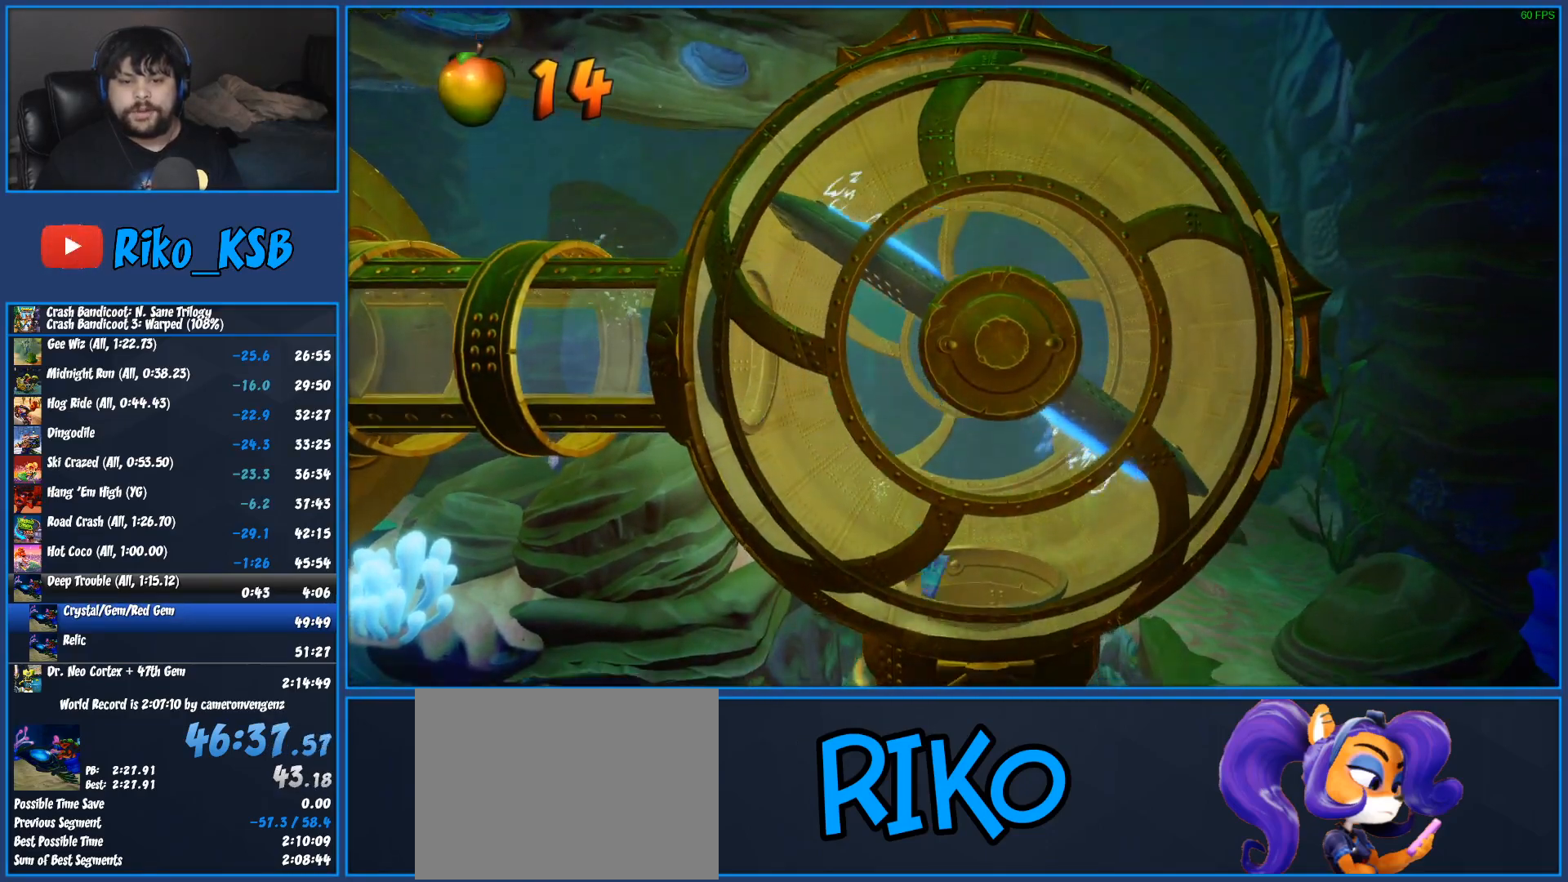
{"buttons": ["CROSS", "SQUARE"], "left_stick": "down-left", "events": [[67, "CROSS", "down"], [67, "SQUARE", "down"], [100, "left_stick", "down-left"], [150, "CROSS", "up"], [150, "SQUARE", "up"], [233, "CROSS", "down"], [233, "SQUARE", "down"], [333, "CROSS", "up"], [333, "SQUARE", "up"], [417, "CROSS", "down"], [417, "SQUARE", "down"]]}
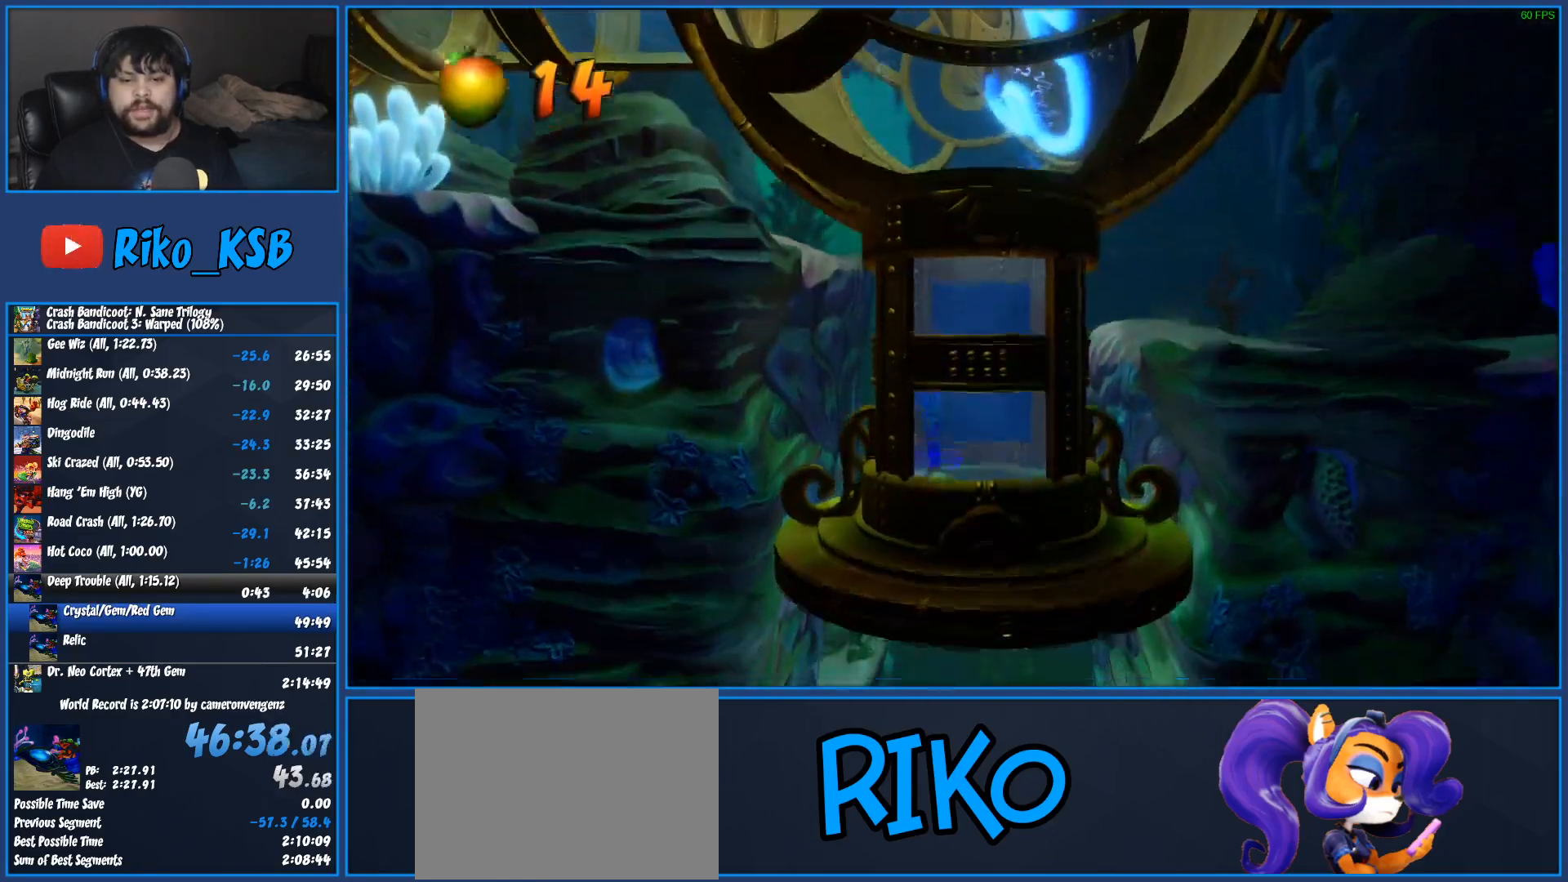
{"buttons": ["CROSS", "SQUARE"], "left_stick": "down-left", "events": [[17, "CROSS", "up"], [17, "SQUARE", "up"], [100, "CROSS", "down"], [100, "SQUARE", "down"], [183, "CROSS", "up"], [217, "SQUARE", "up"], [283, "CROSS", "down"], [283, "SQUARE", "down"], [400, "CROSS", "up"], [400, "SQUARE", "up"], [483, "CROSS", "down"], [483, "SQUARE", "down"]]}
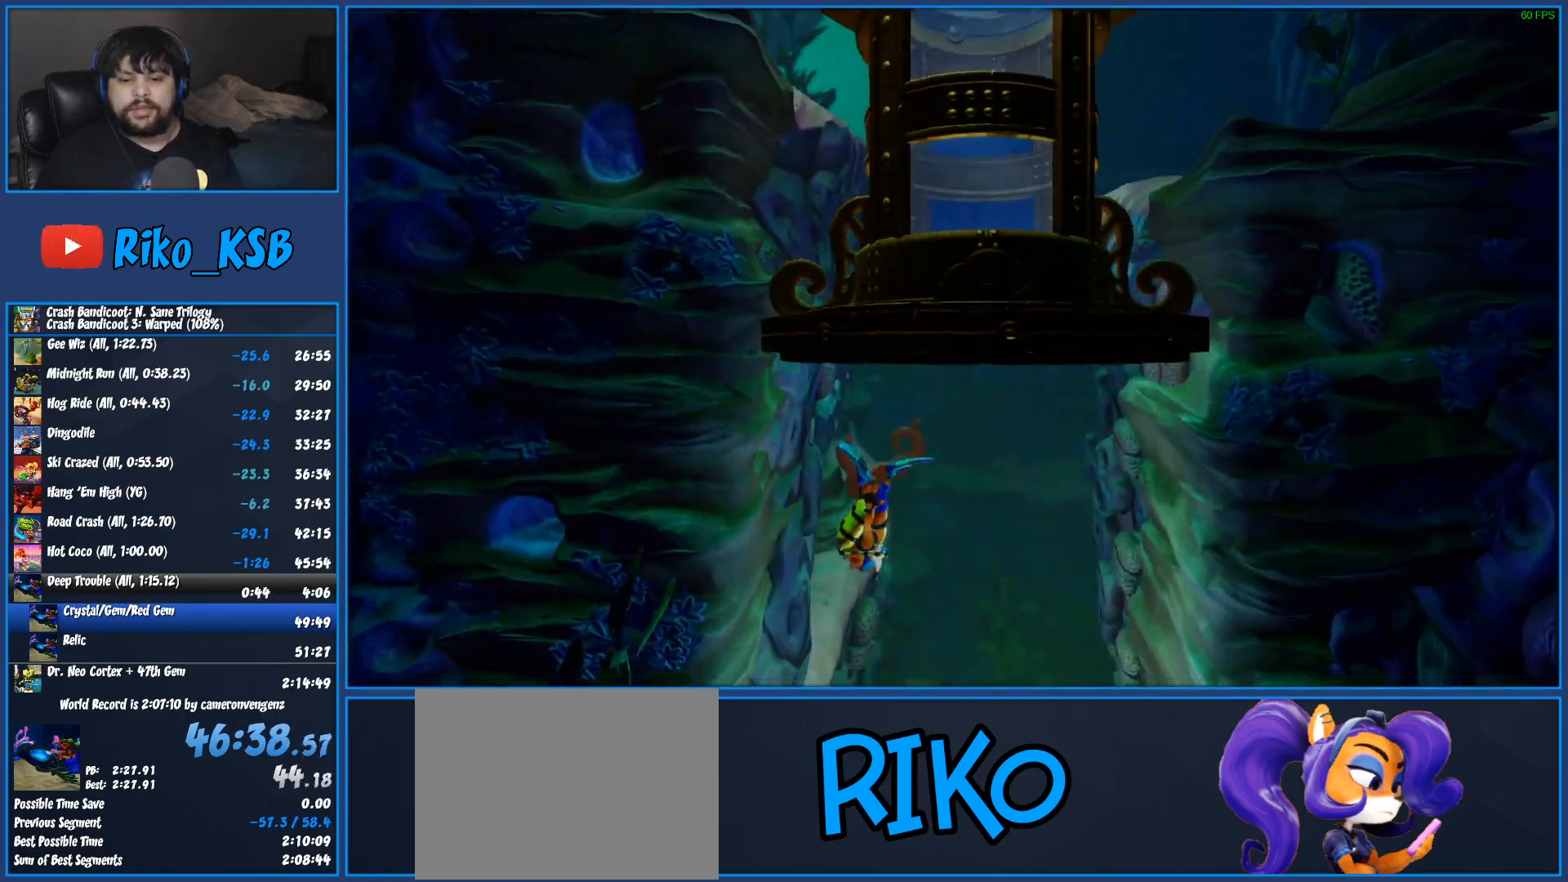
{"buttons": [], "left_stick": "down-right", "events": [[117, "CROSS", "up"], [117, "SQUARE", "up"], [133, "left_stick", "down"], [183, "CROSS", "down"], [183, "SQUARE", "down"], [283, "CROSS", "up"], [317, "SQUARE", "up"], [367, "left_stick", "down-right"], [383, "CROSS", "down"], [383, "SQUARE", "down"], [500, "CROSS", "up"], [500, "SQUARE", "up"]]}
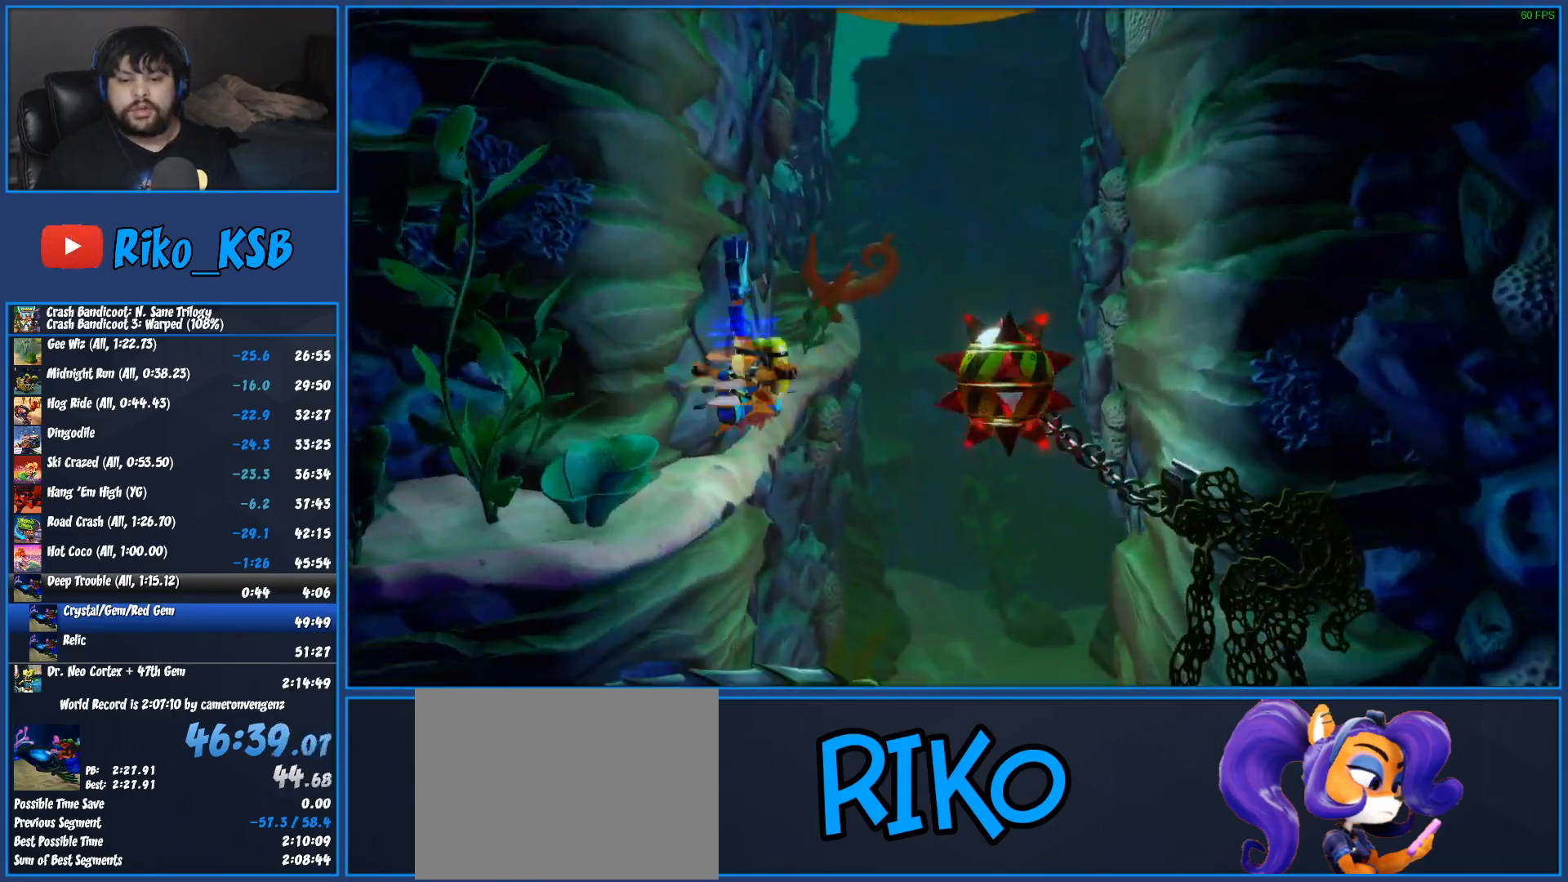
{"buttons": ["CROSS", "SQUARE"], "left_stick": "down-right", "events": [[83, "CROSS", "down"], [83, "SQUARE", "down"], [183, "CROSS", "up"], [183, "SQUARE", "up"], [267, "CROSS", "down"], [267, "SQUARE", "down"], [350, "CROSS", "up"], [350, "SQUARE", "up"], [433, "CROSS", "down"], [433, "SQUARE", "down"]]}
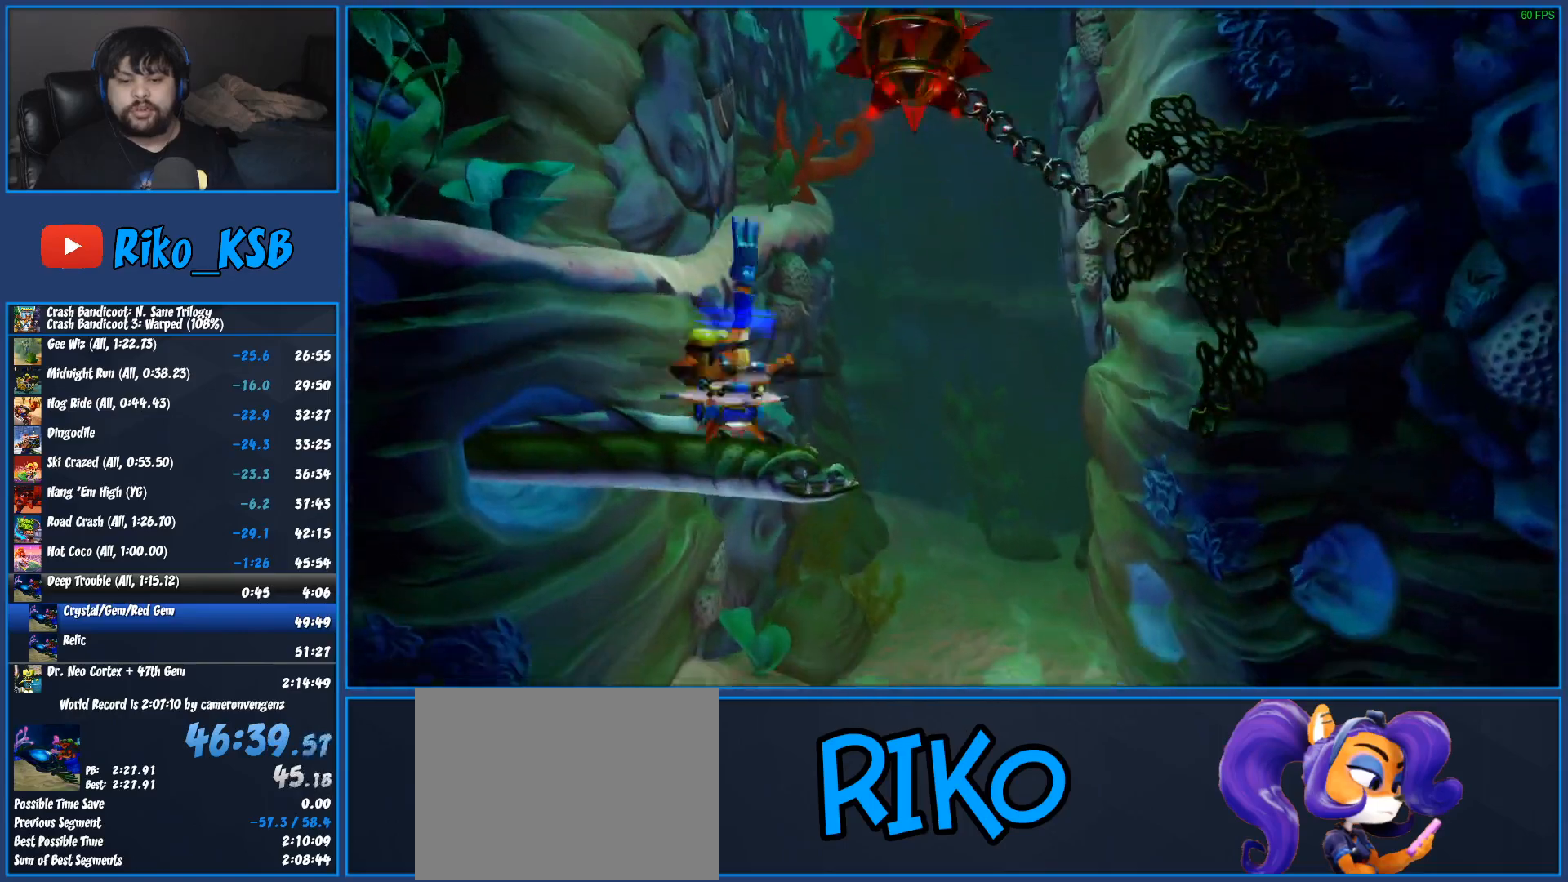
{"buttons": ["CROSS", "SQUARE"], "left_stick": "down", "events": [[17, "CROSS", "up"], [17, "SQUARE", "up"], [83, "CROSS", "down"], [83, "SQUARE", "down"], [167, "SQUARE", "up"], [167, "left_stick", "down"], [183, "CROSS", "up"], [233, "CROSS", "down"], [233, "SQUARE", "down"], [317, "CROSS", "up"], [333, "SQUARE", "up"], [400, "CROSS", "down"], [400, "SQUARE", "down"]]}
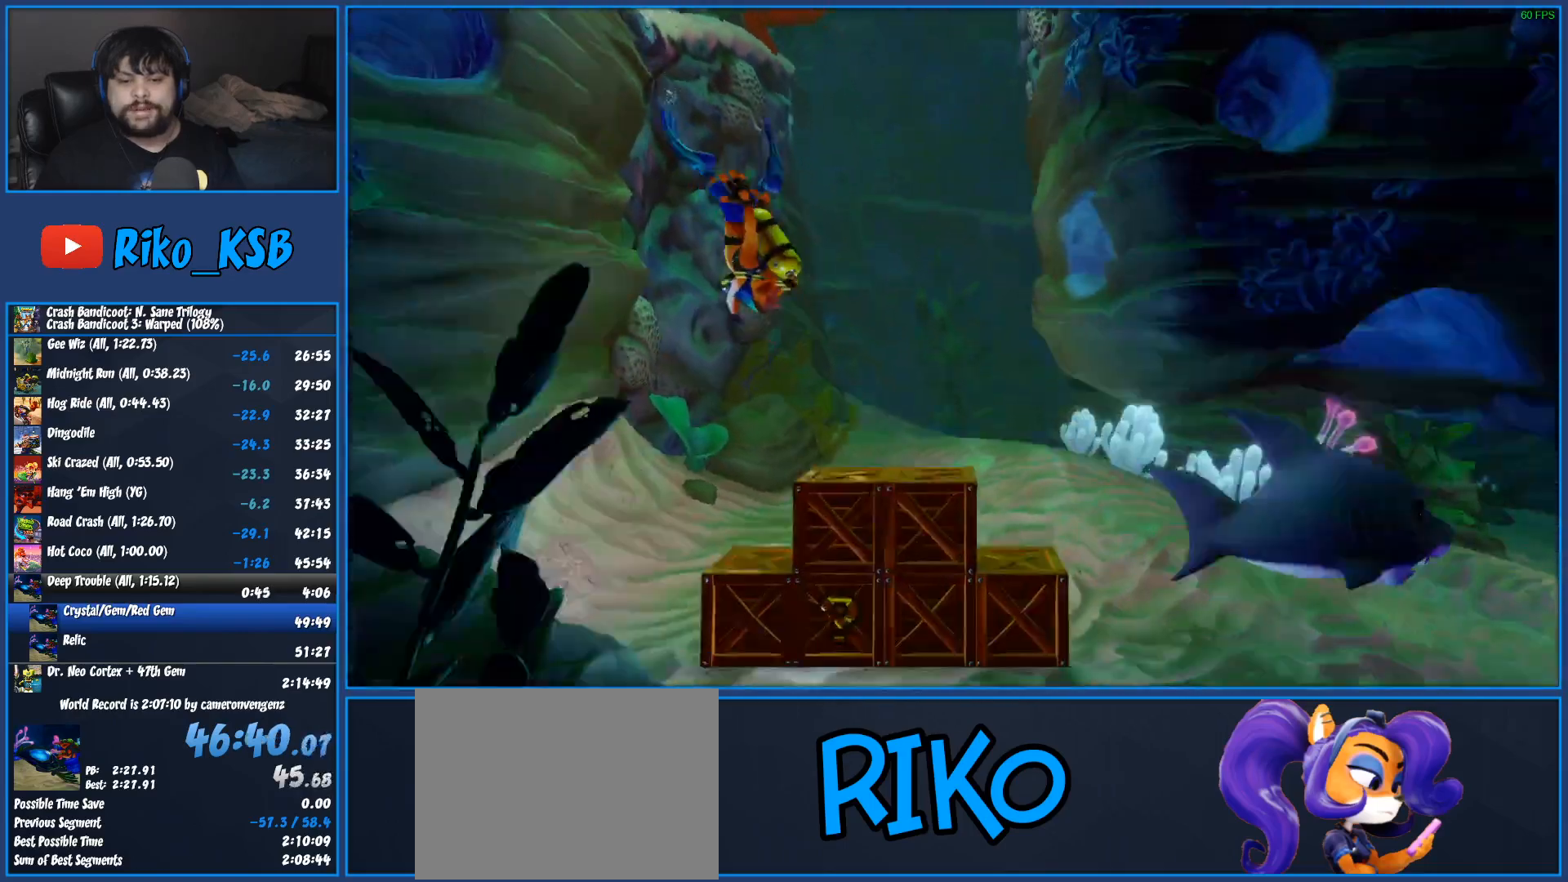
{"buttons": ["CROSS", "SQUARE"], "left_stick": "down-right", "events": [[17, "CROSS", "up"], [17, "SQUARE", "up"], [100, "CROSS", "down"], [100, "SQUARE", "down"], [217, "CROSS", "up"], [233, "SQUARE", "up"], [300, "CROSS", "down"], [300, "SQUARE", "down"], [333, "left_stick", "down-right"], [433, "CROSS", "up"], [433, "SQUARE", "up"], [483, "SQUARE", "down"], [500, "CROSS", "down"]]}
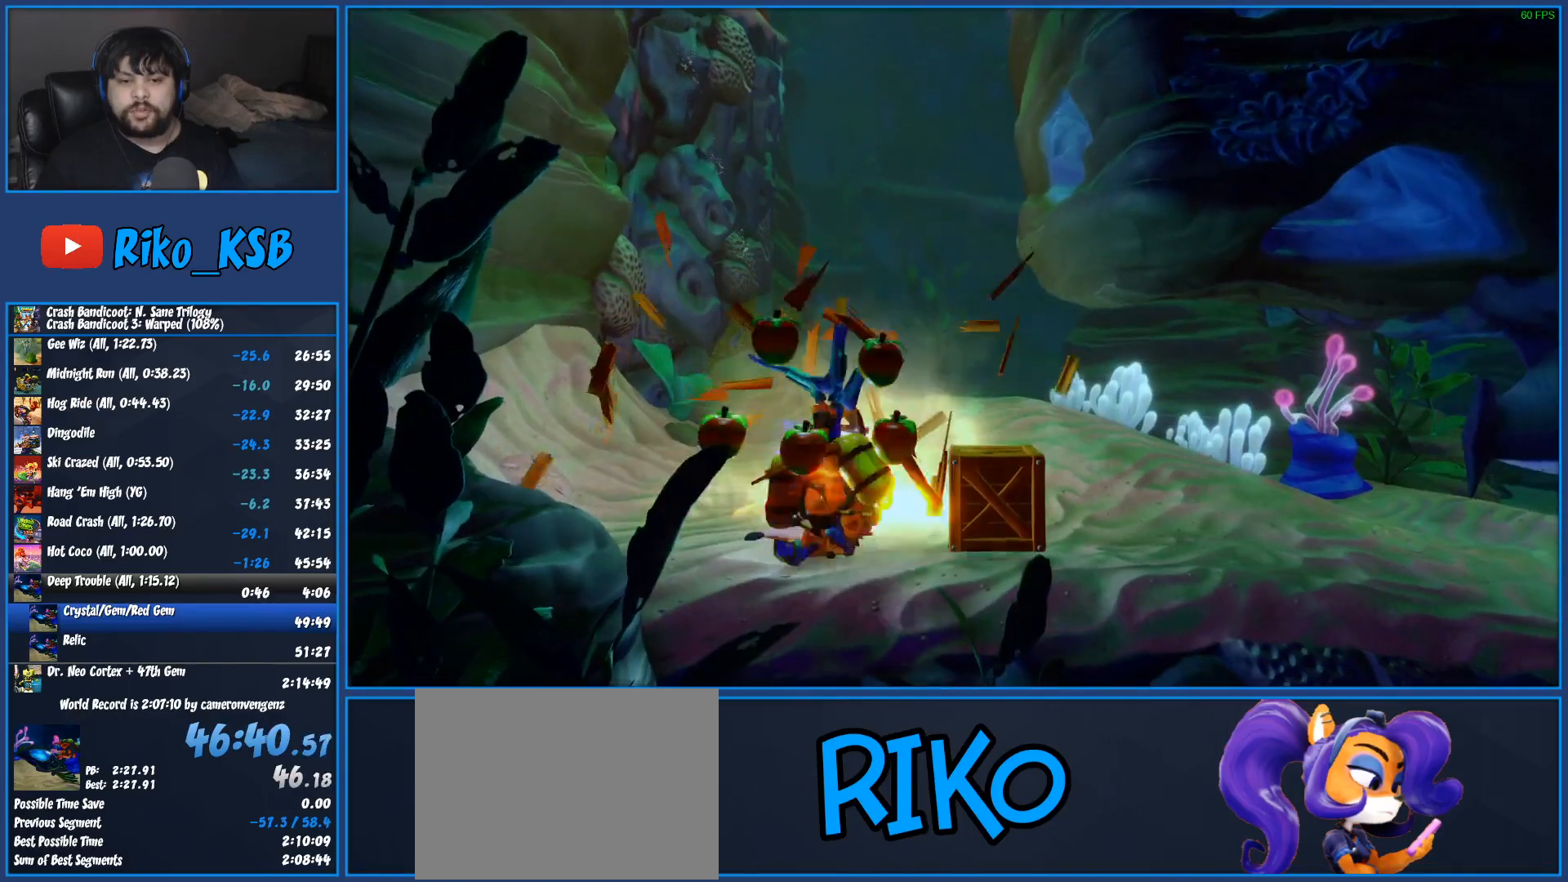
{"buttons": ["CROSS", "SQUARE"], "left_stick": "down-right", "events": [[117, "CROSS", "up"], [117, "SQUARE", "up"], [167, "CROSS", "down"], [167, "SQUARE", "down"], [267, "CROSS", "up"], [283, "SQUARE", "up"], [317, "CROSS", "down"], [317, "SQUARE", "down"], [417, "CROSS", "up"], [417, "SQUARE", "up"], [467, "CROSS", "down"], [467, "SQUARE", "down"]]}
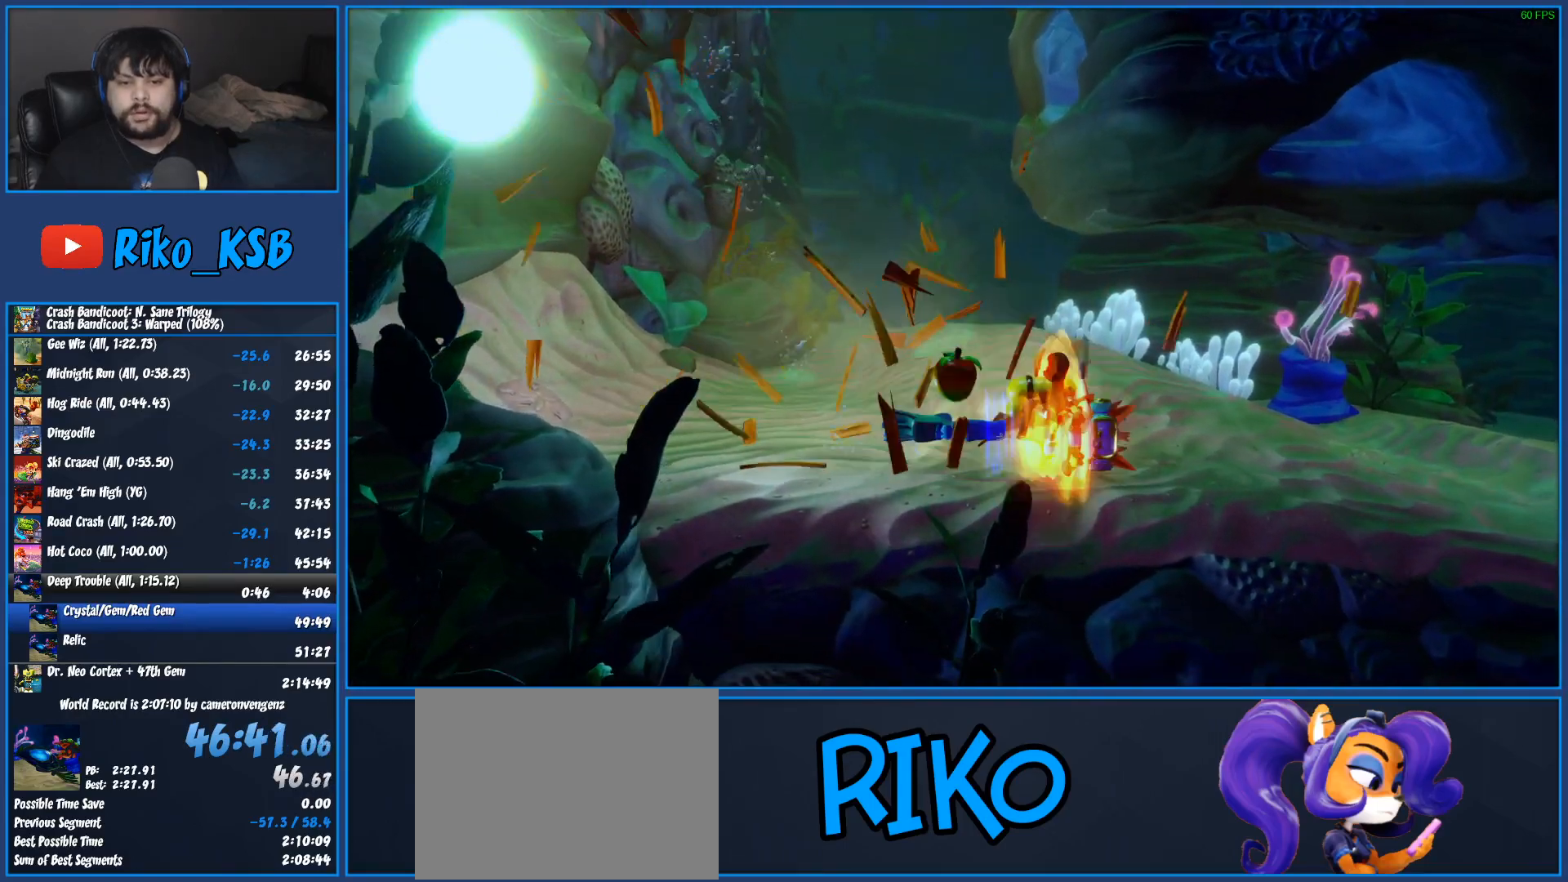
{"buttons": [], "left_stick": "down-right", "events": [[50, "CROSS", "up"], [67, "SQUARE", "up"], [200, "CROSS", "down"], [200, "SQUARE", "down"], [300, "CROSS", "up"], [300, "SQUARE", "up"], [417, "CROSS", "down"], [500, "CROSS", "up"]]}
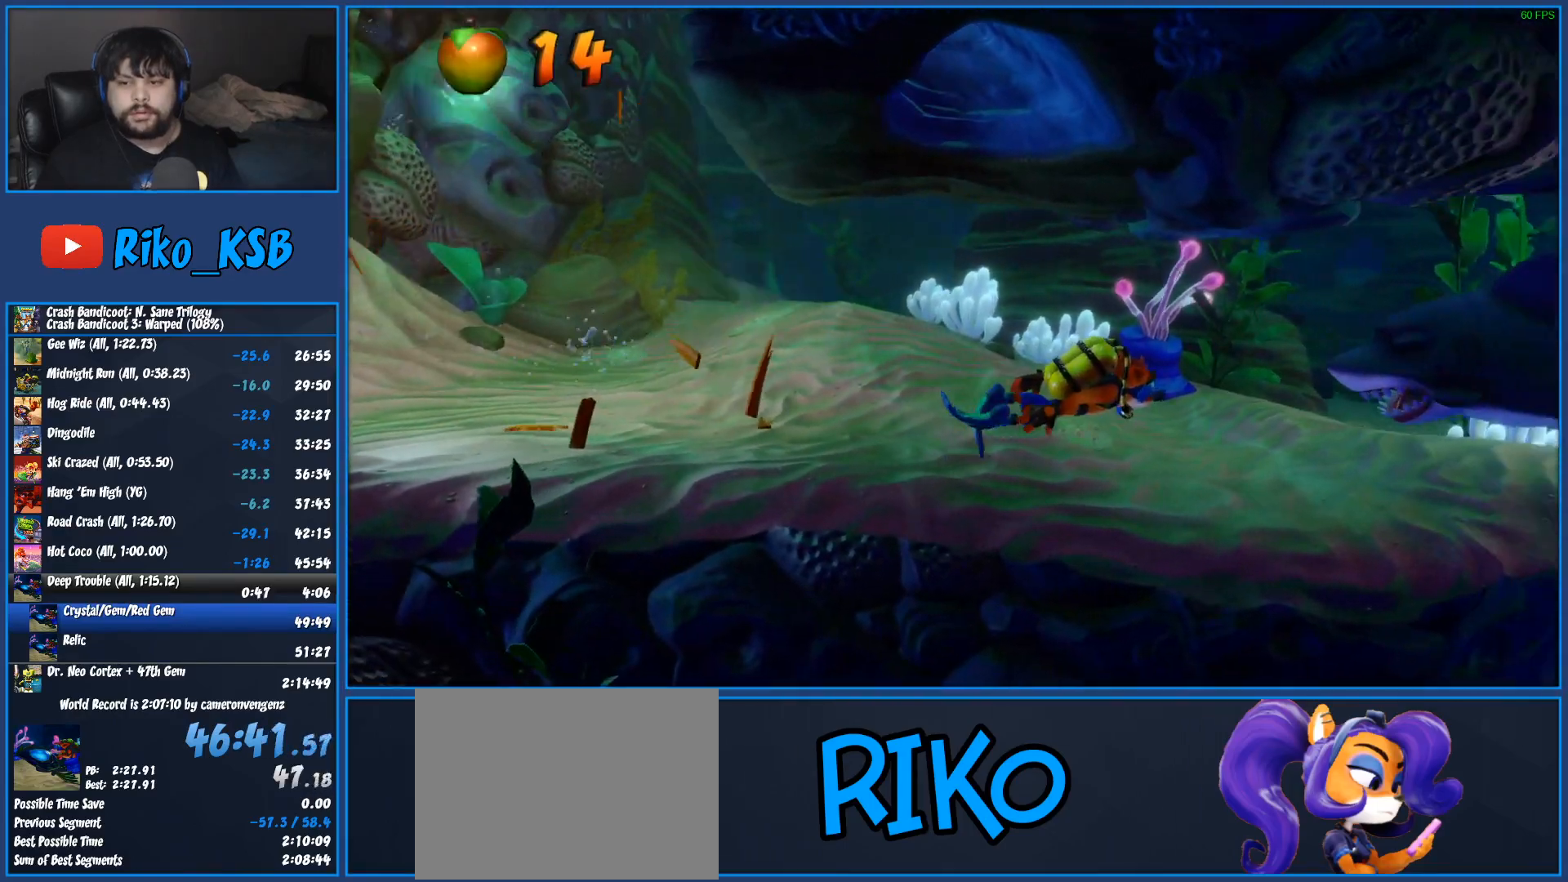
{"buttons": [], "left_stick": "down-right", "events": [[50, "CROSS", "down"], [83, "SQUARE", "down"], [150, "SQUARE", "up"], [167, "CROSS", "up"], [200, "CROSS", "down"], [200, "SQUARE", "down"], [300, "SQUARE", "up"], [333, "CROSS", "up"], [367, "CROSS", "down"], [383, "SQUARE", "down"], [467, "CROSS", "up"], [467, "SQUARE", "up"]]}
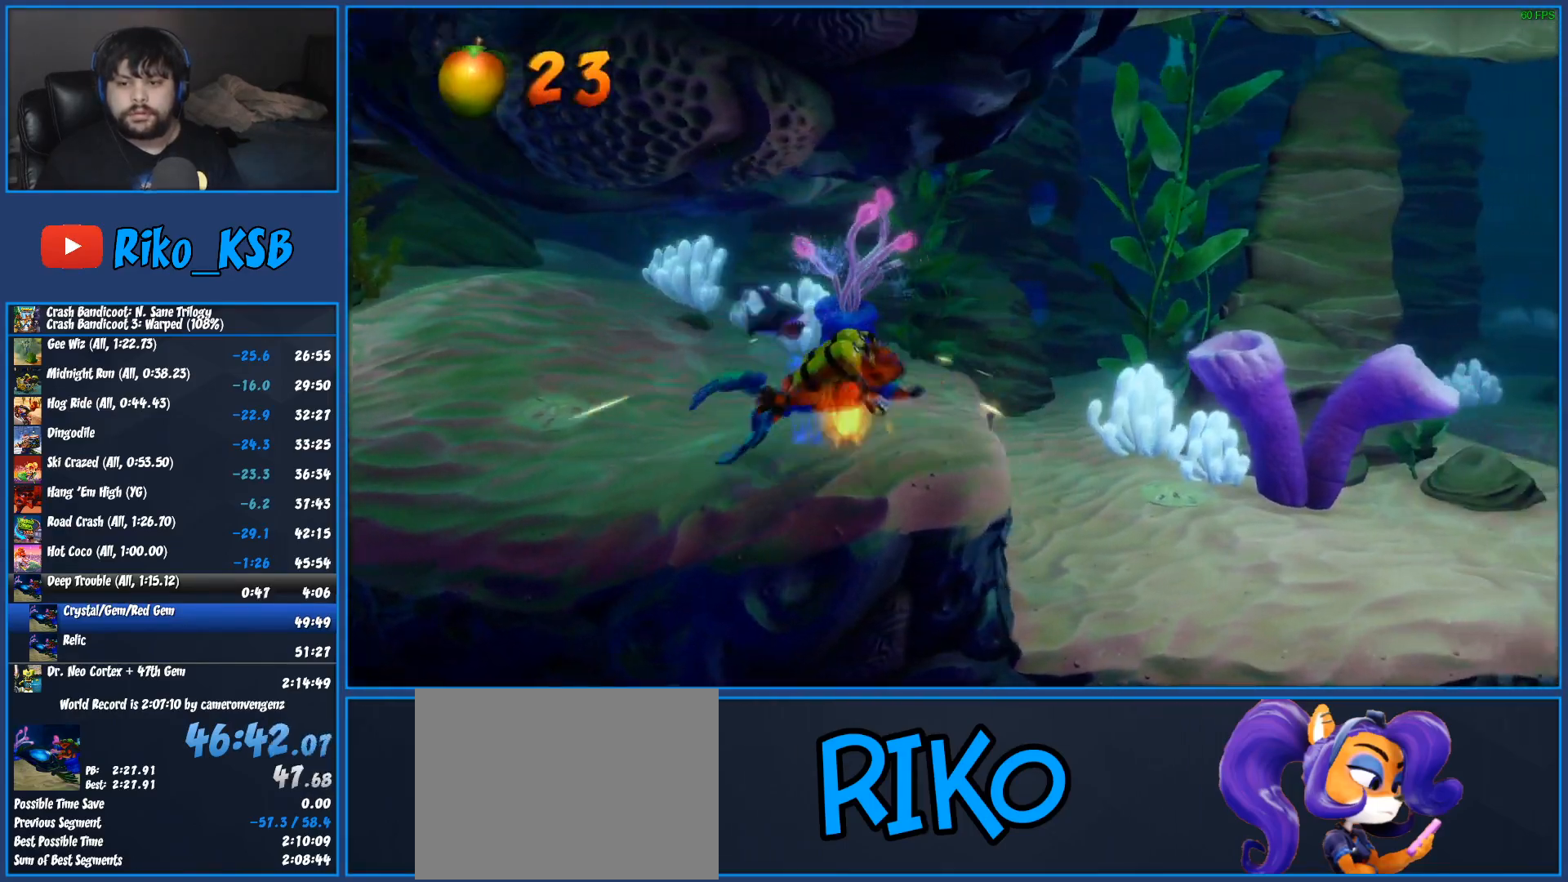
{"buttons": ["CROSS"], "left_stick": "down-right", "events": [[33, "CROSS", "down"], [50, "SQUARE", "down"], [167, "CROSS", "up"], [167, "SQUARE", "up"], [233, "CROSS", "down"], [233, "SQUARE", "down"], [333, "CROSS", "up"], [333, "SQUARE", "up"], [400, "CROSS", "down"], [400, "SQUARE", "down"], [500, "SQUARE", "up"]]}